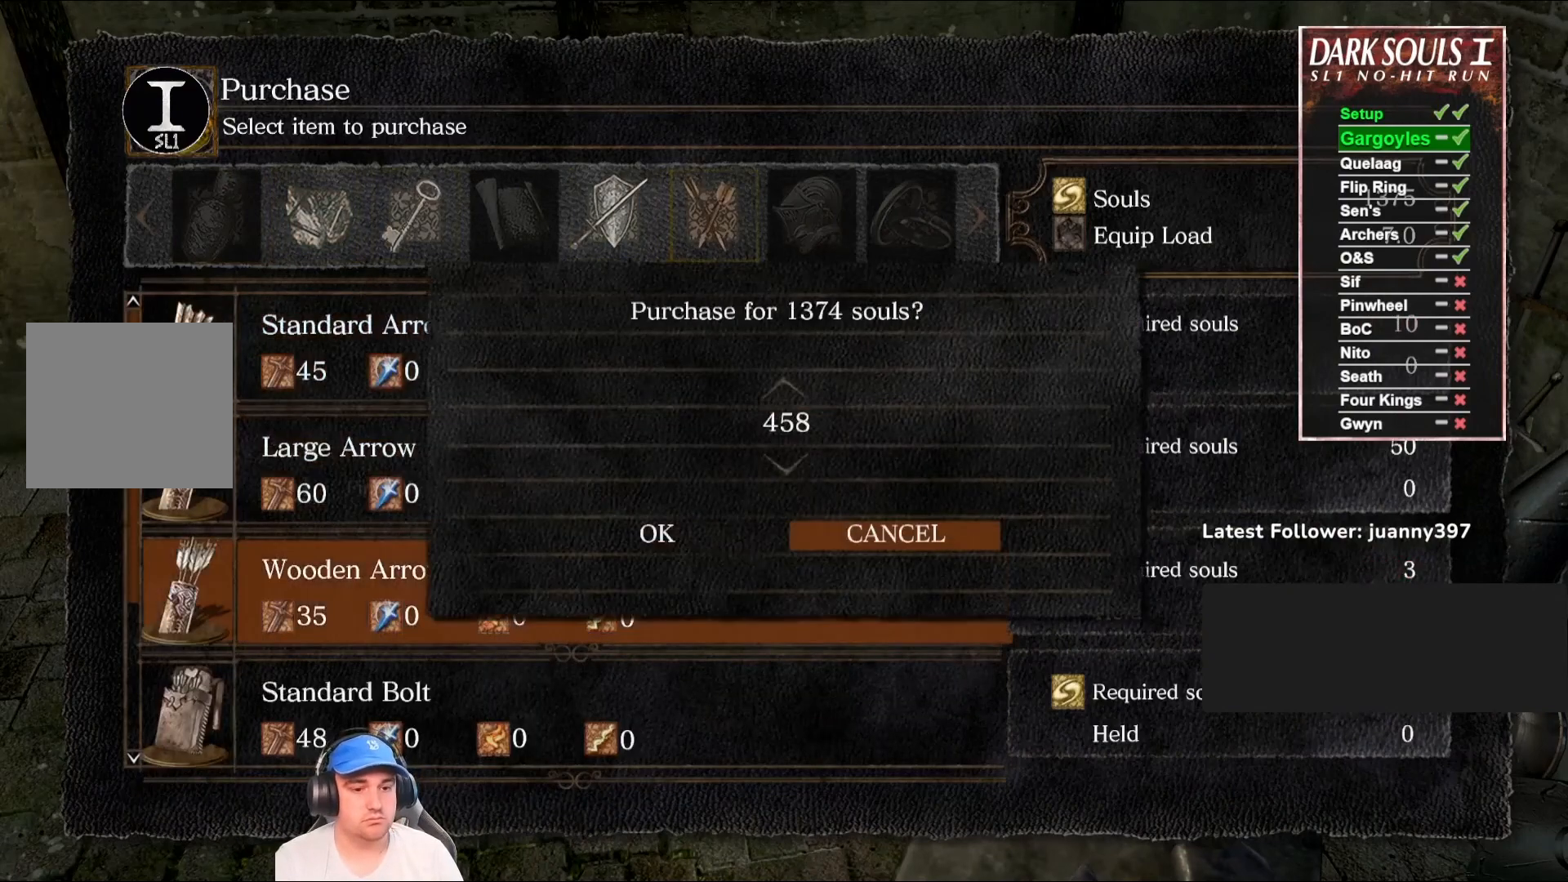
Gameplay with a controller (Xbox layout); each line is a JSON object with the inputs held at the frame after it. "events" lists button and stick changes between this image and that frame as [ms after this image, input, new state], when the widget could be followed in between.
{"buttons": ["DPAD_UP"], "left_stick": "center", "right_stick": "center", "events": [[467, "DPAD_UP", "down"]]}
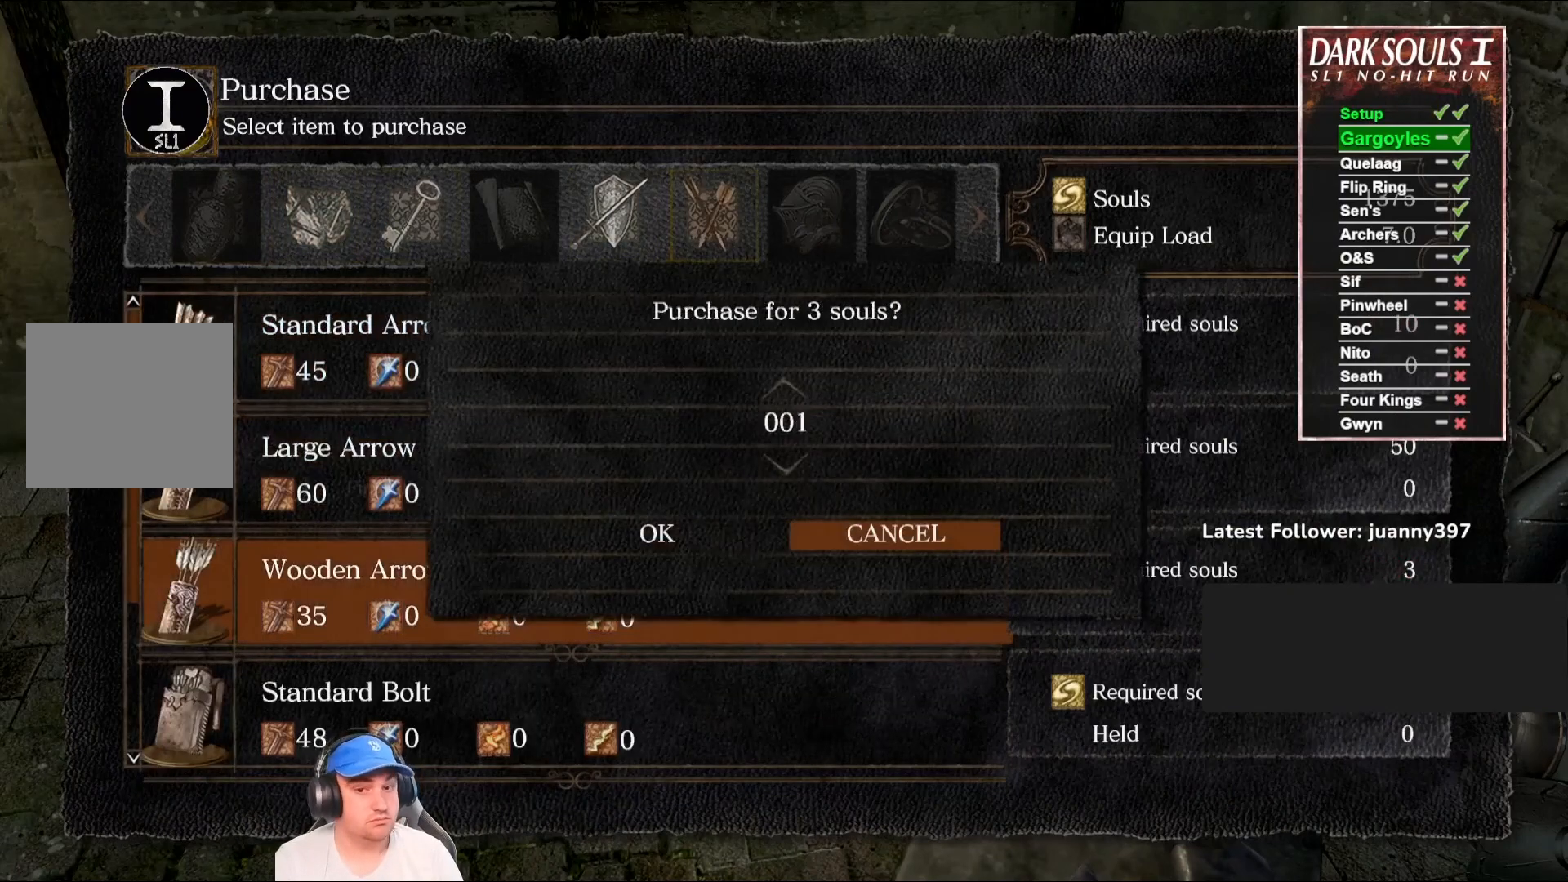
{"buttons": [], "left_stick": "center", "right_stick": "center", "events": [[100, "DPAD_UP", "up"]]}
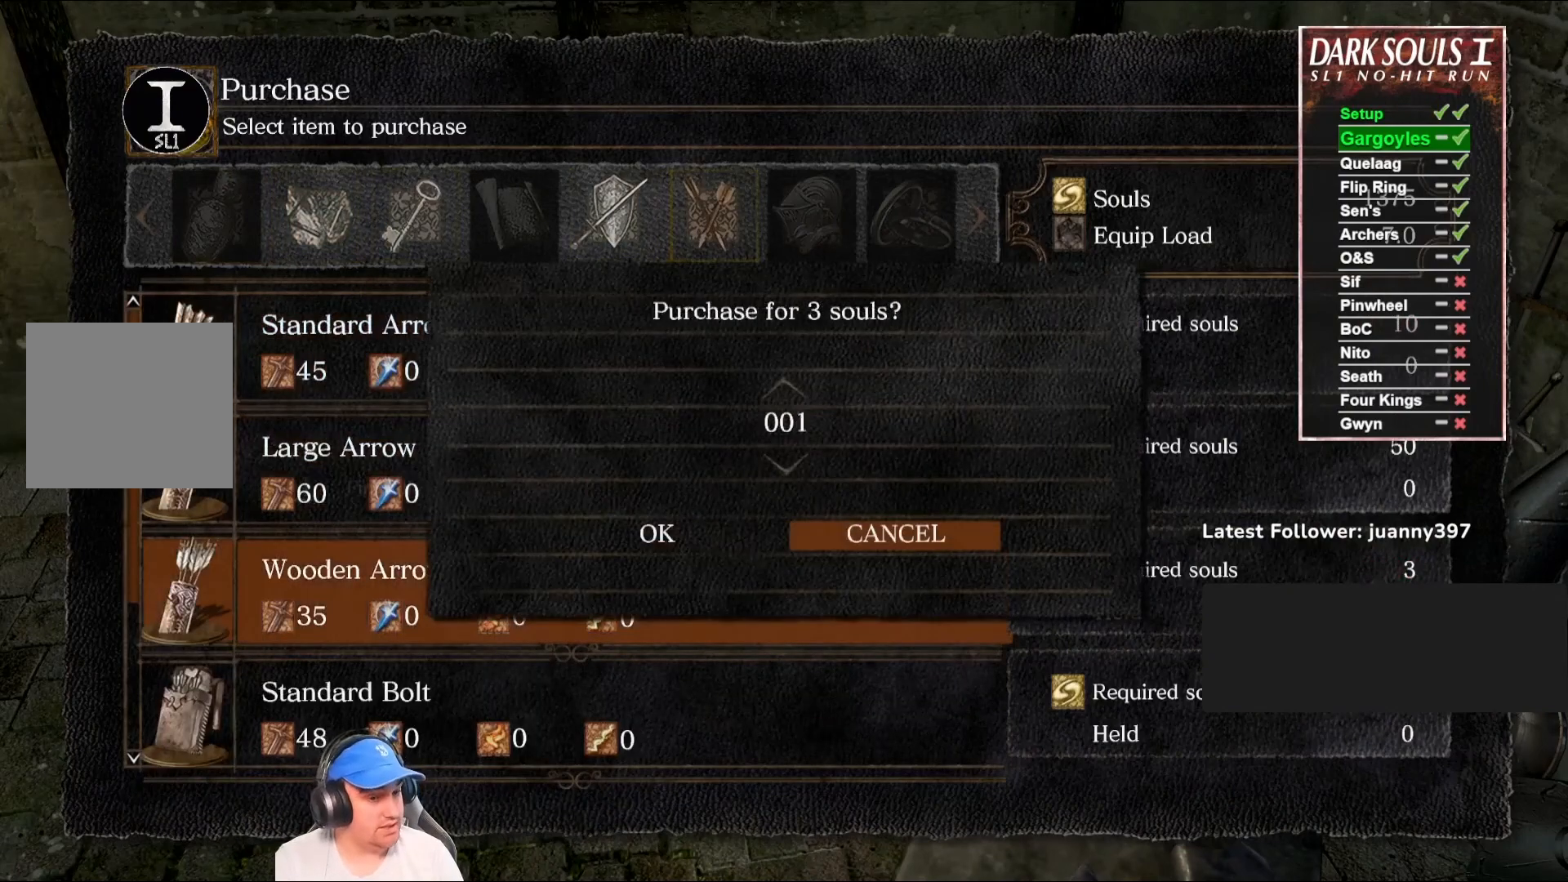
{"buttons": [], "left_stick": "center", "right_stick": "center", "events": []}
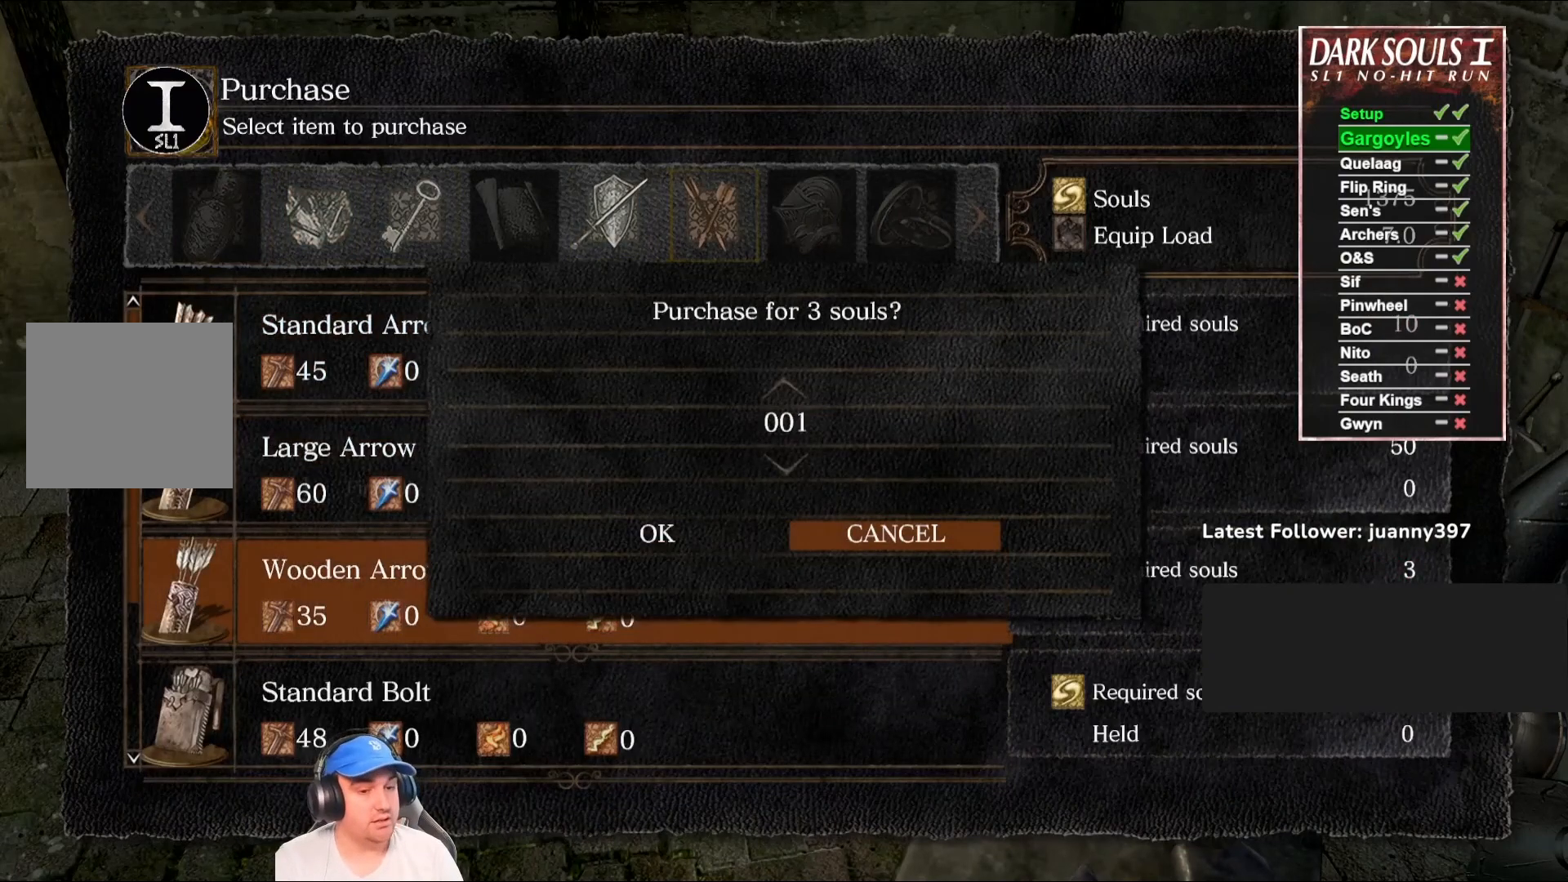
{"buttons": ["DPAD_UP"], "left_stick": "center", "right_stick": "center", "events": [[400, "DPAD_UP", "down"]]}
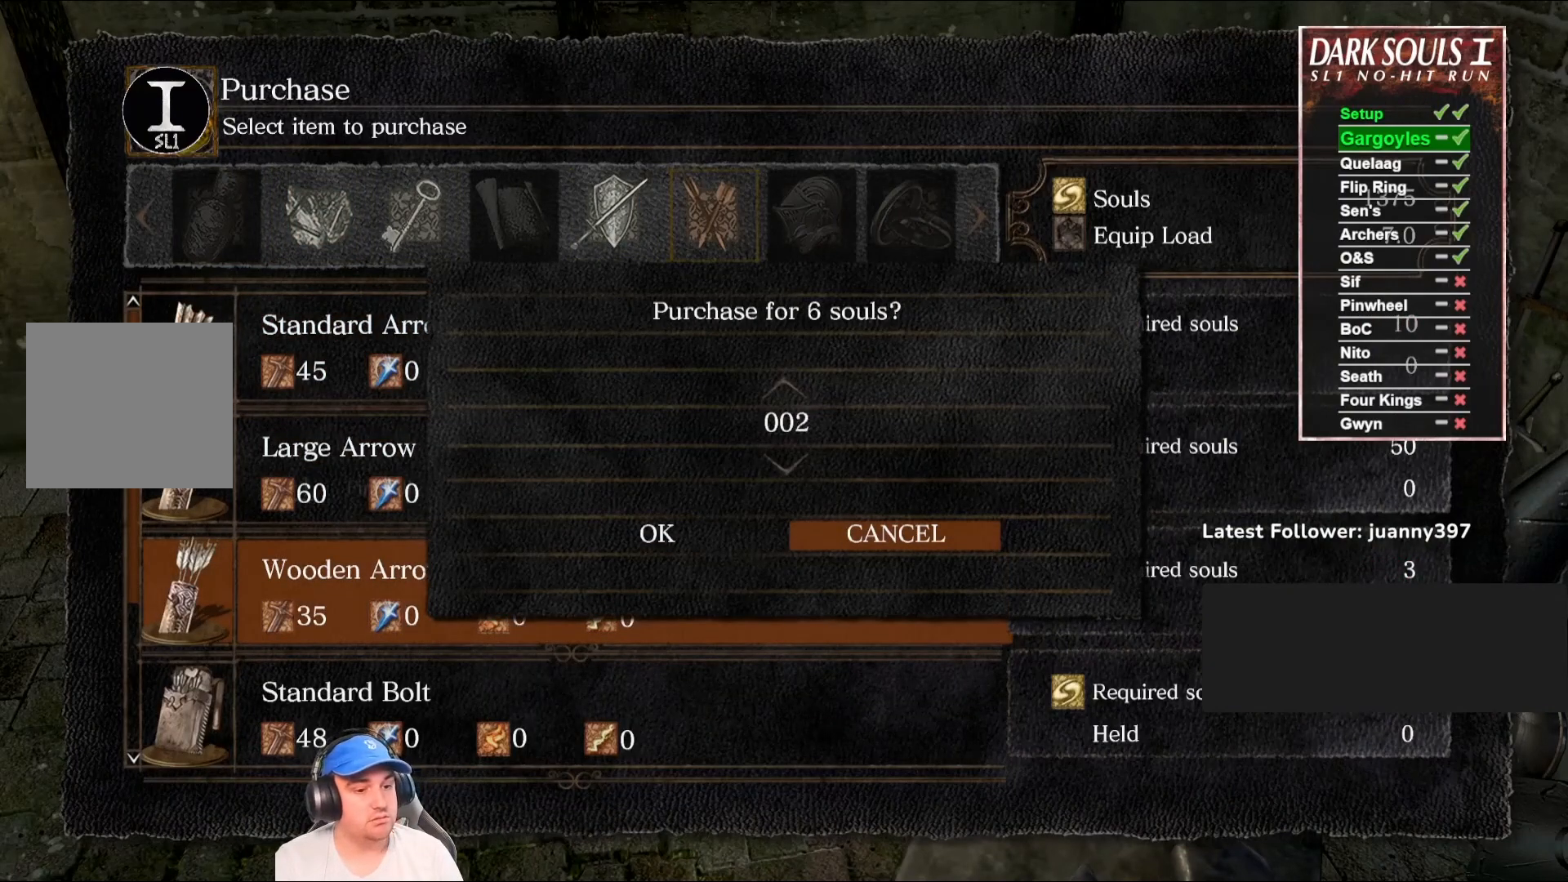
{"buttons": ["DPAD_UP"], "left_stick": "center", "right_stick": "center", "events": []}
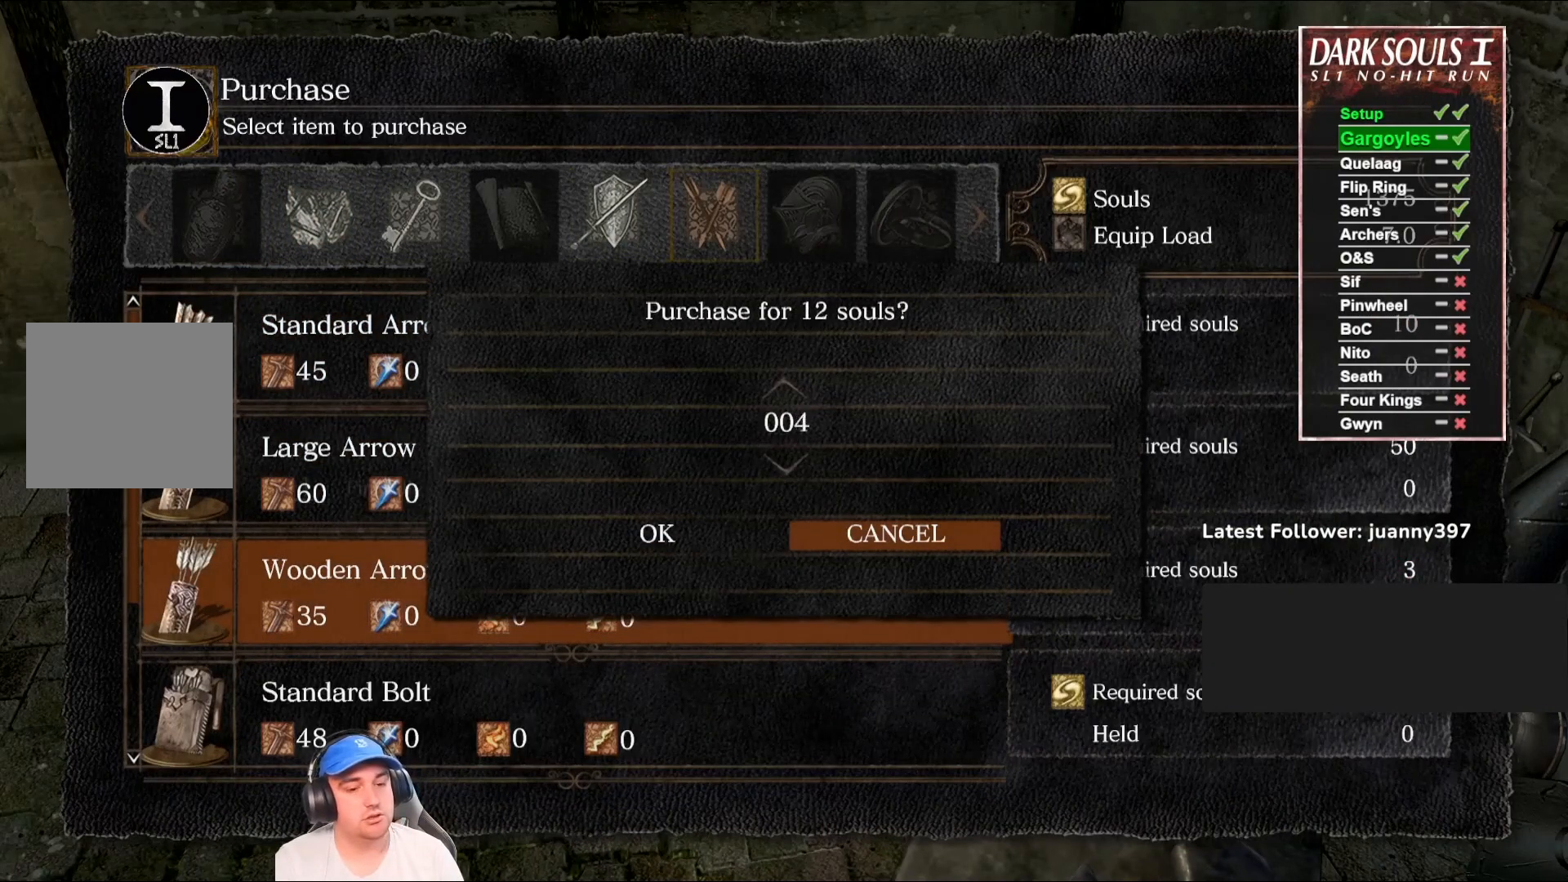
{"buttons": ["DPAD_UP"], "left_stick": "center", "right_stick": "center", "events": []}
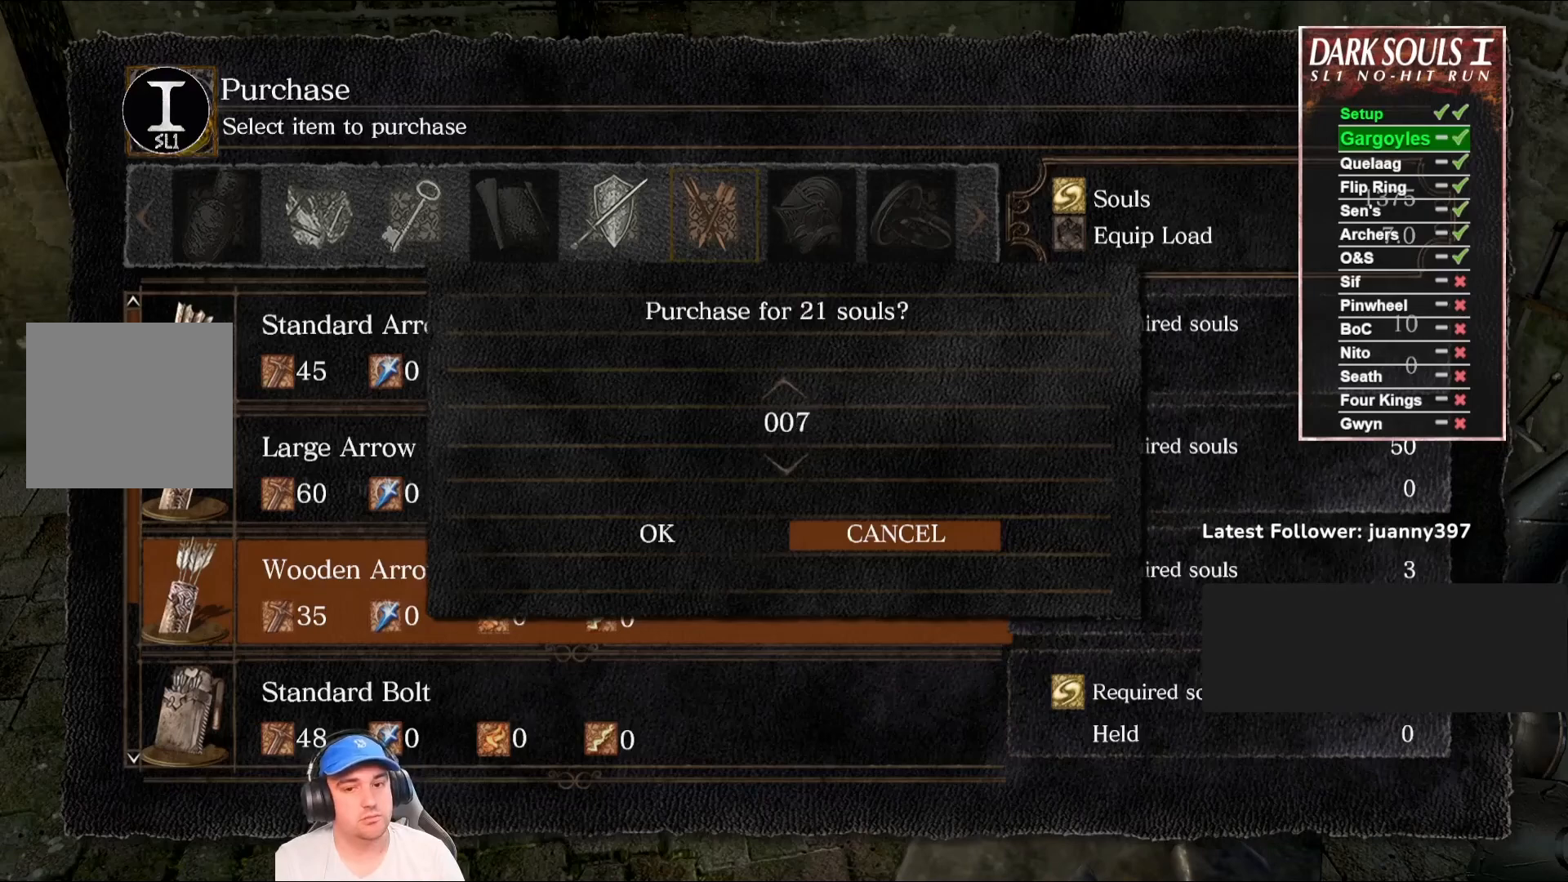
{"buttons": ["DPAD_UP"], "left_stick": "center", "right_stick": "center", "events": []}
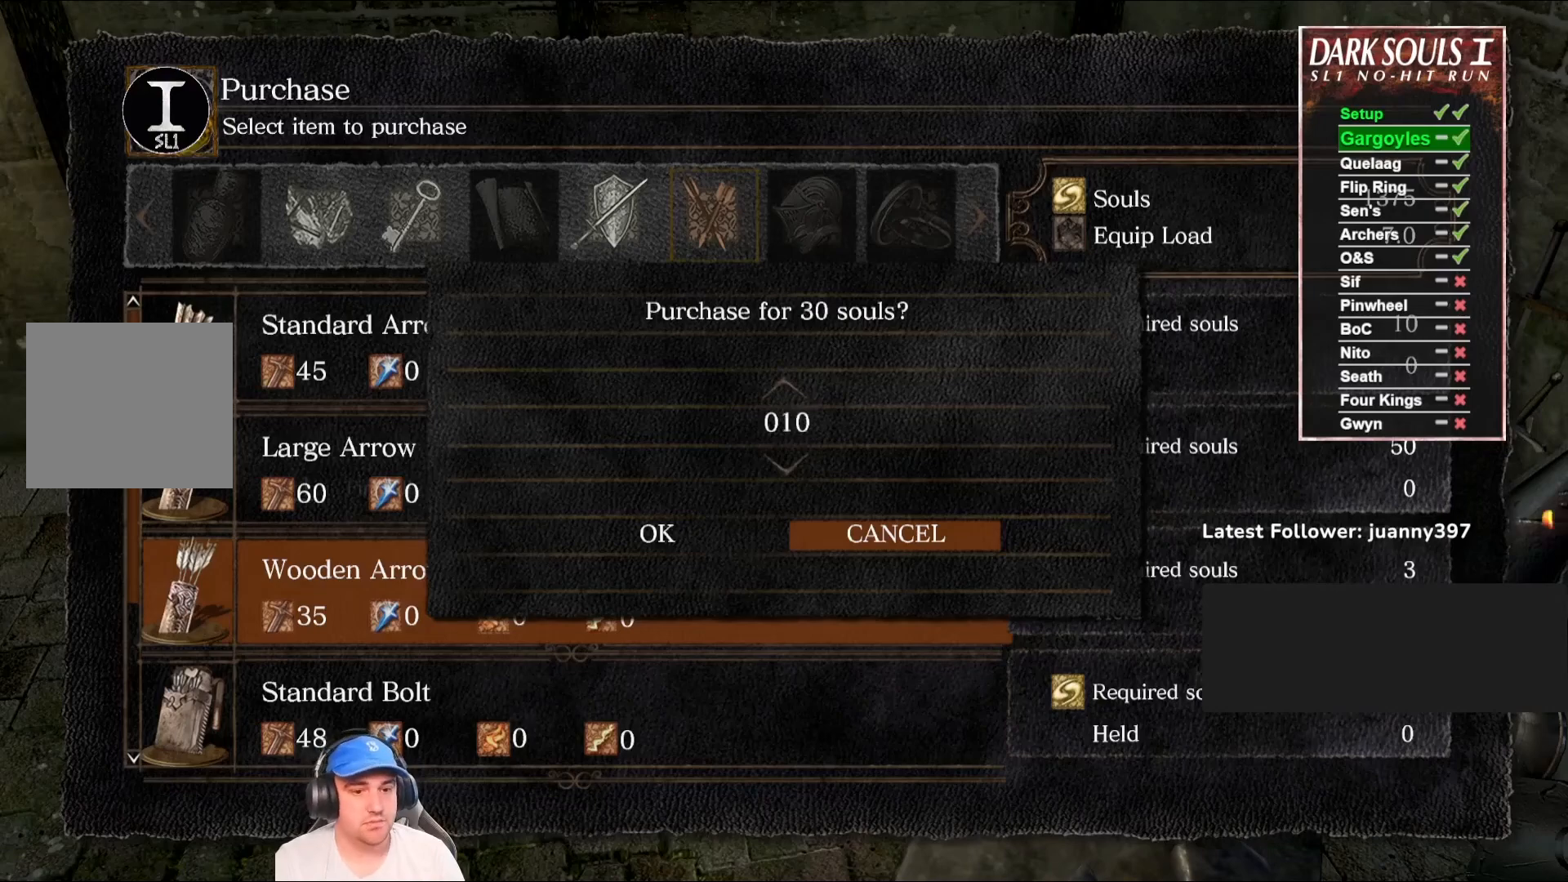
{"buttons": ["DPAD_UP"], "left_stick": "center", "right_stick": "center", "events": []}
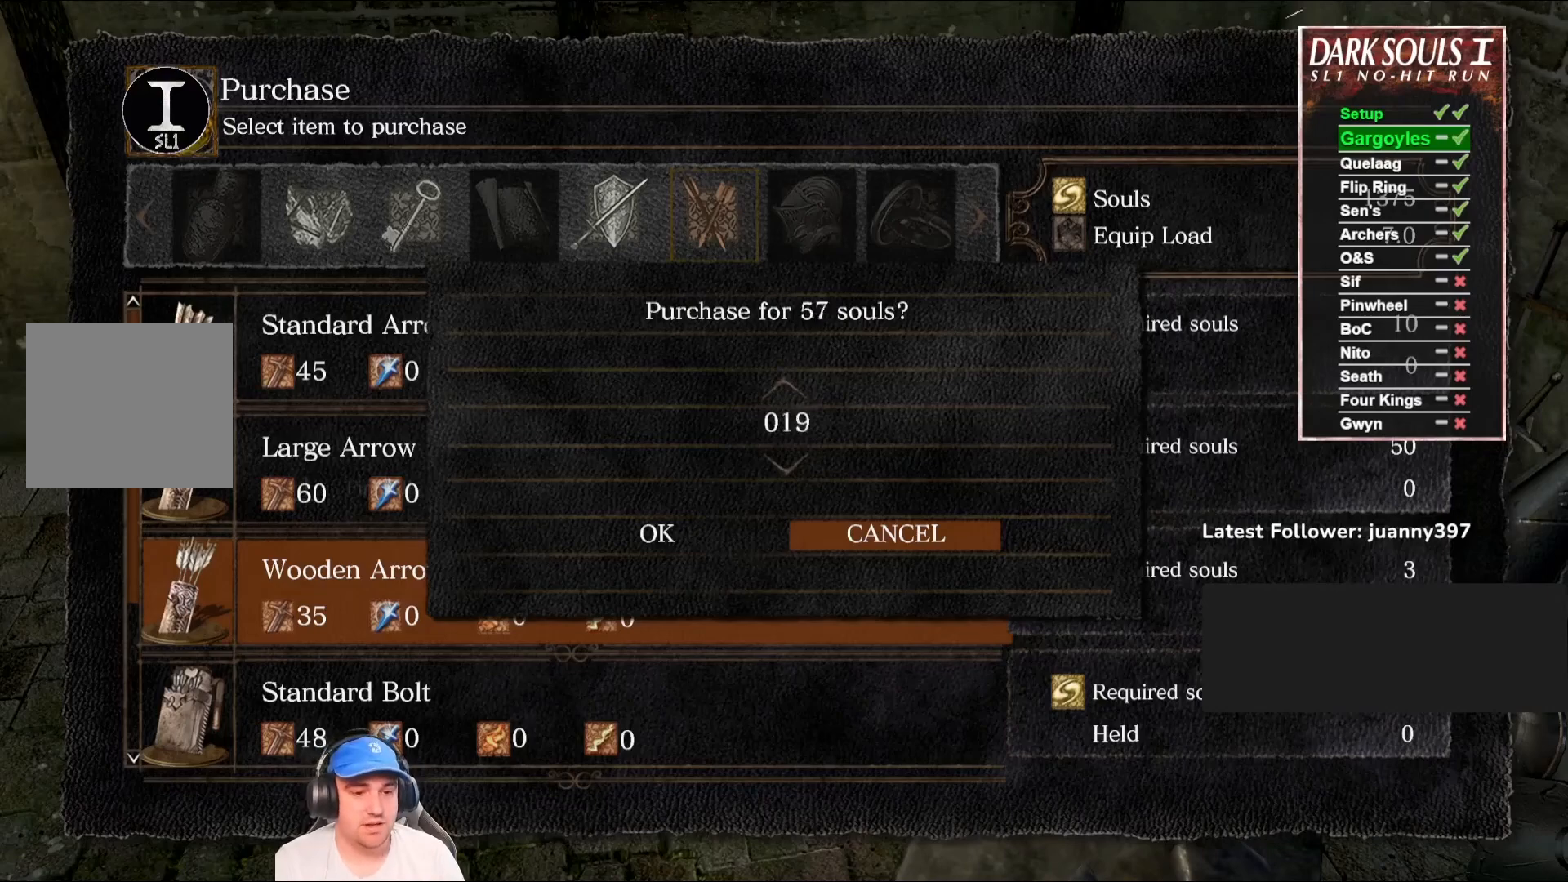
{"buttons": [], "left_stick": "center", "right_stick": "center", "events": [[400, "DPAD_UP", "up"]]}
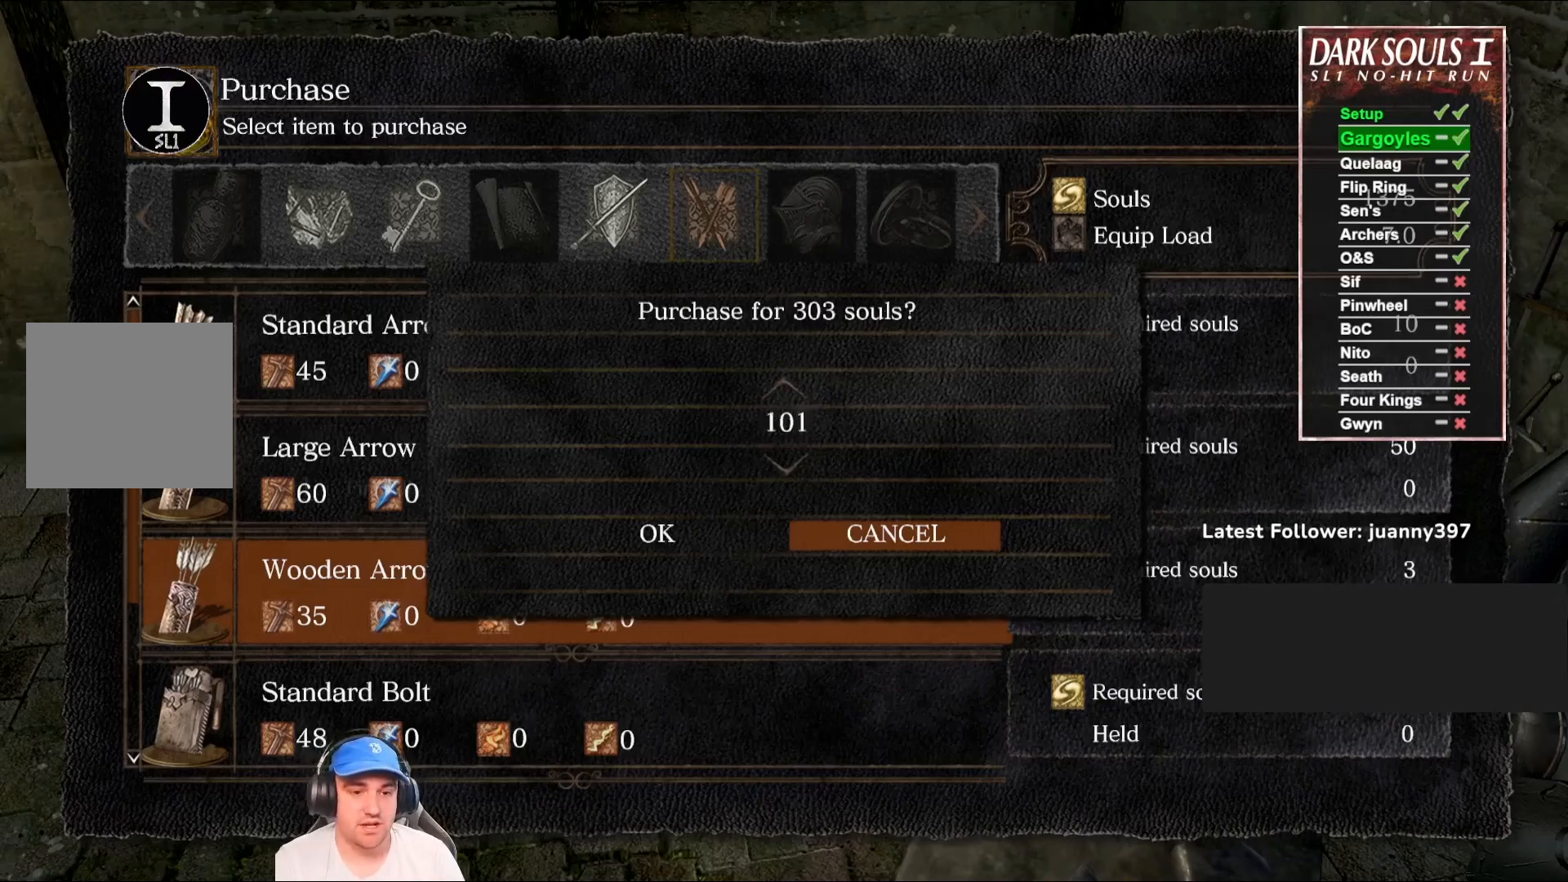
{"buttons": ["A"], "left_stick": "center", "right_stick": "center", "events": [[133, "DPAD_LEFT", "down"], [267, "DPAD_LEFT", "up"], [433, "A", "down"]]}
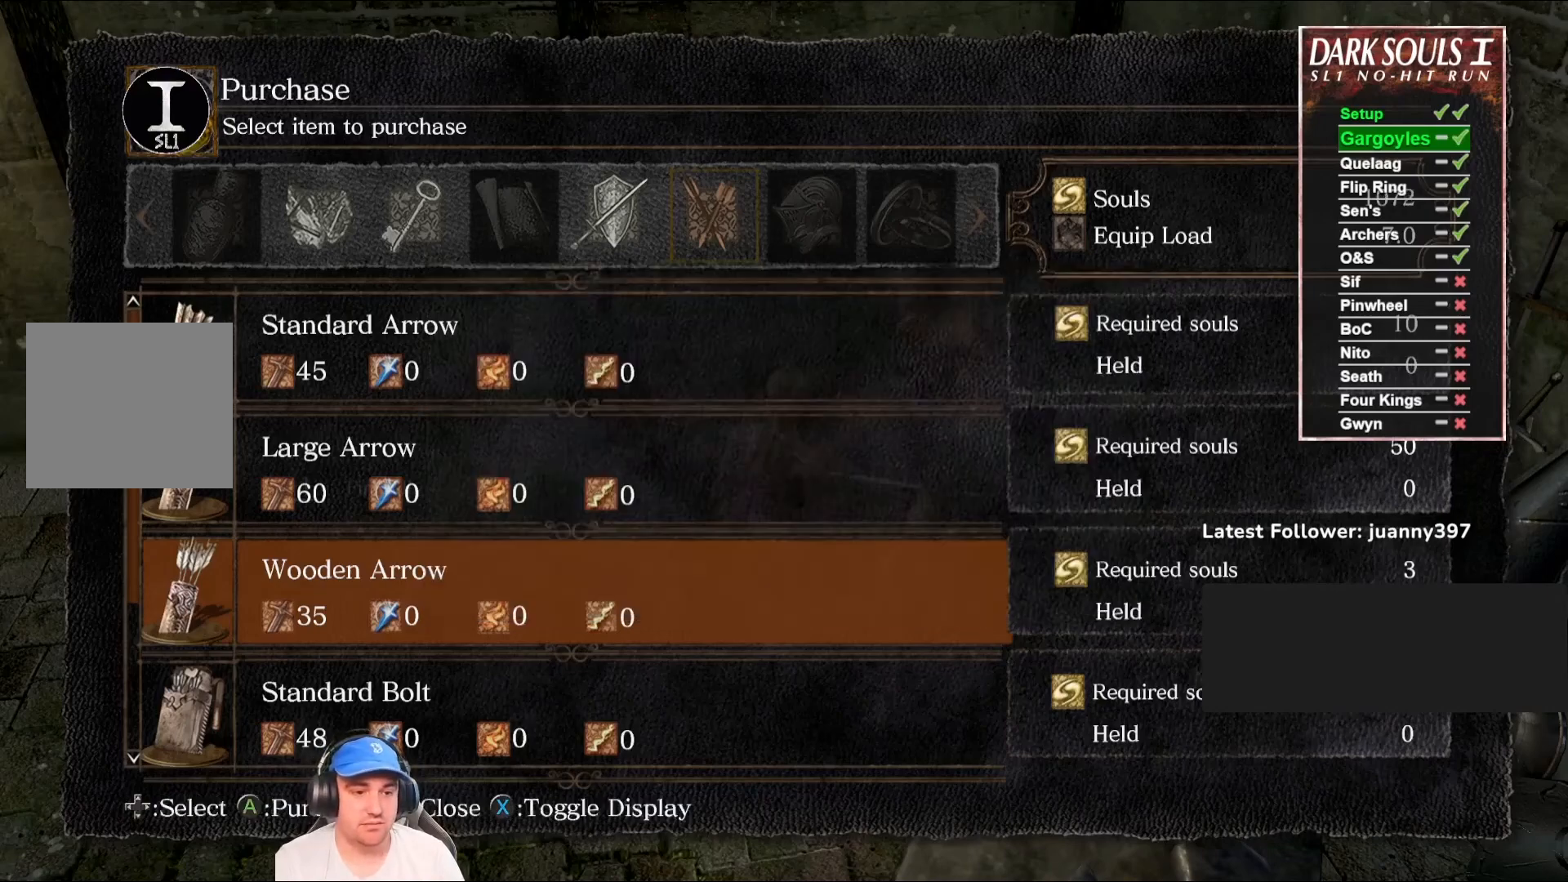
{"buttons": ["B"], "left_stick": "left", "right_stick": "left", "events": [[33, "A", "up"], [33, "left_stick", "left"], [133, "right_stick", "left"], [233, "B", "down"]]}
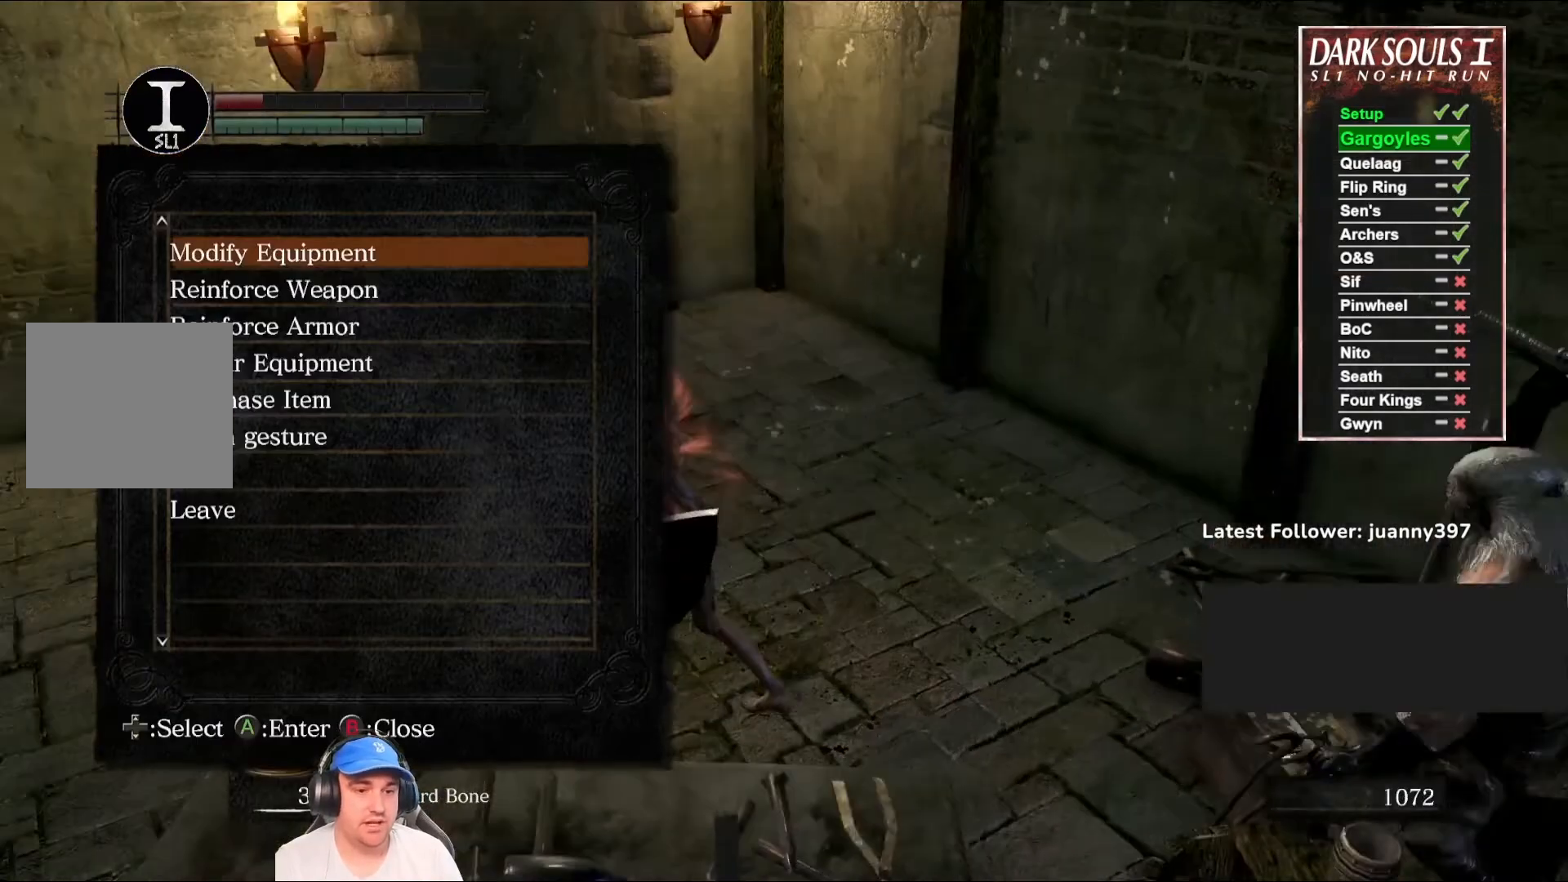
{"buttons": ["B"], "left_stick": "up", "right_stick": "left", "events": [[33, "left_stick", "up-left"], [233, "right_stick", "center"], [333, "right_stick", "left"], [400, "left_stick", "up"]]}
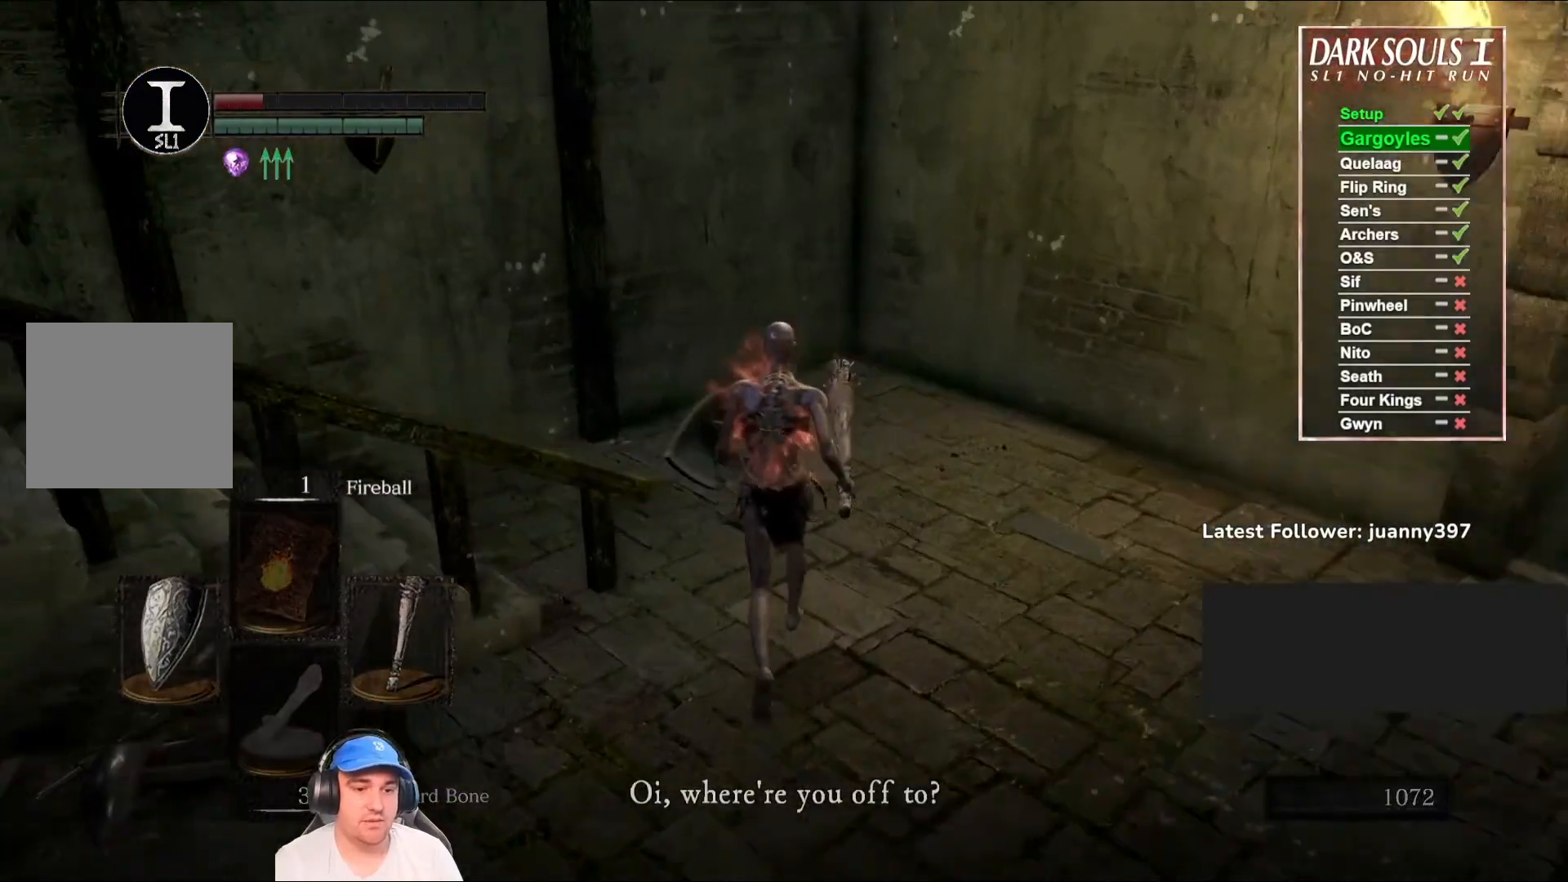
{"buttons": ["B"], "left_stick": "up-left", "right_stick": "left", "events": [[33, "right_stick", "center"], [133, "right_stick", "left"], [367, "left_stick", "up-left"]]}
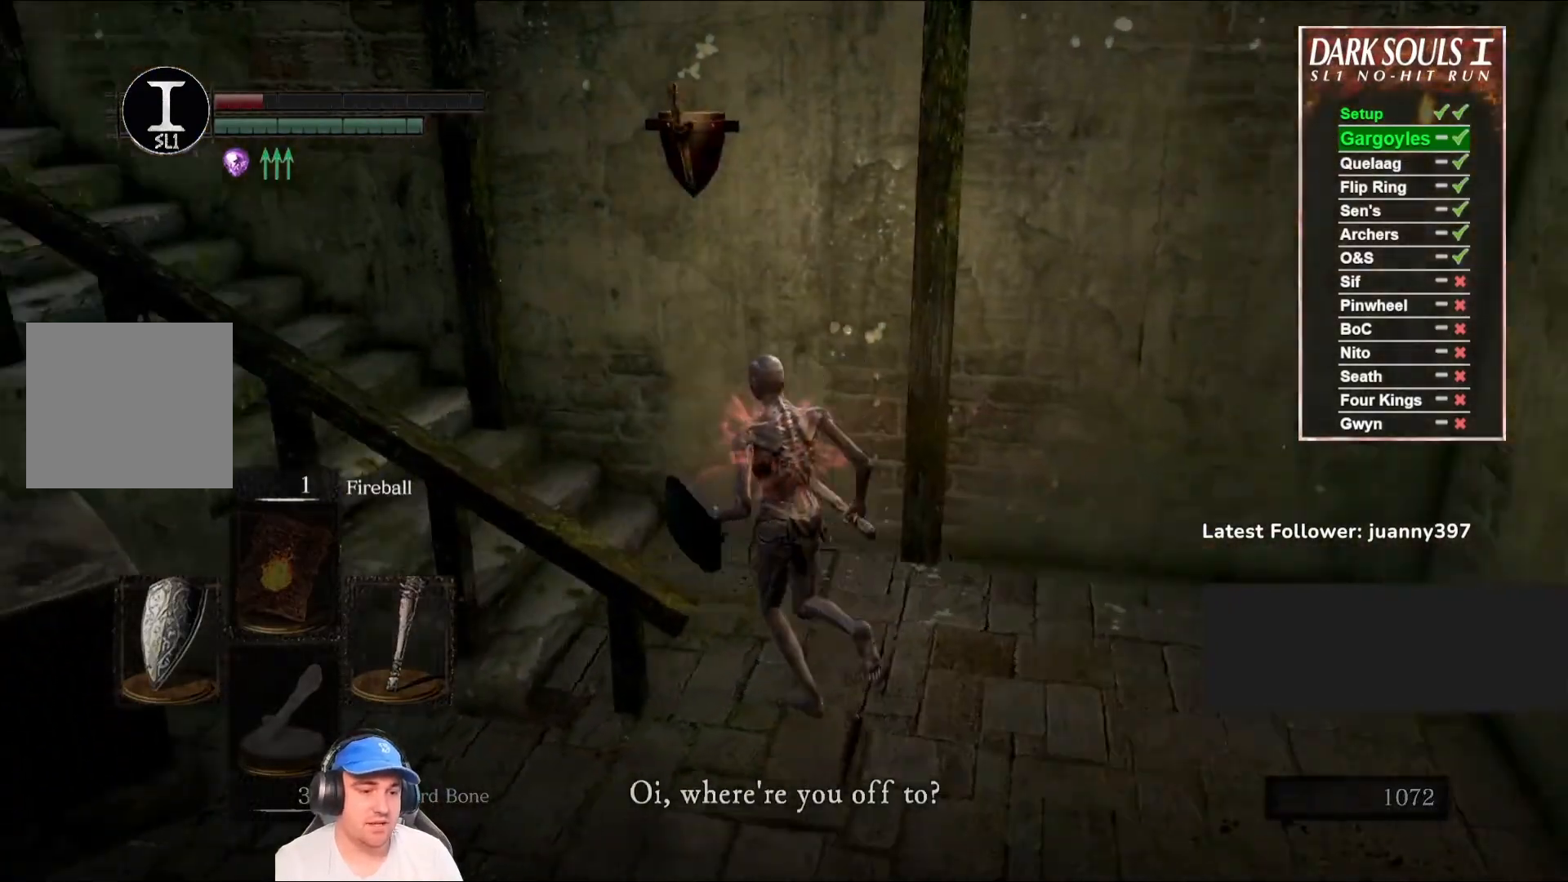
{"buttons": ["B"], "left_stick": "up", "right_stick": "center", "events": [[200, "left_stick", "up"], [267, "right_stick", "center"], [433, "Y", "down"], [500, "Y", "up"]]}
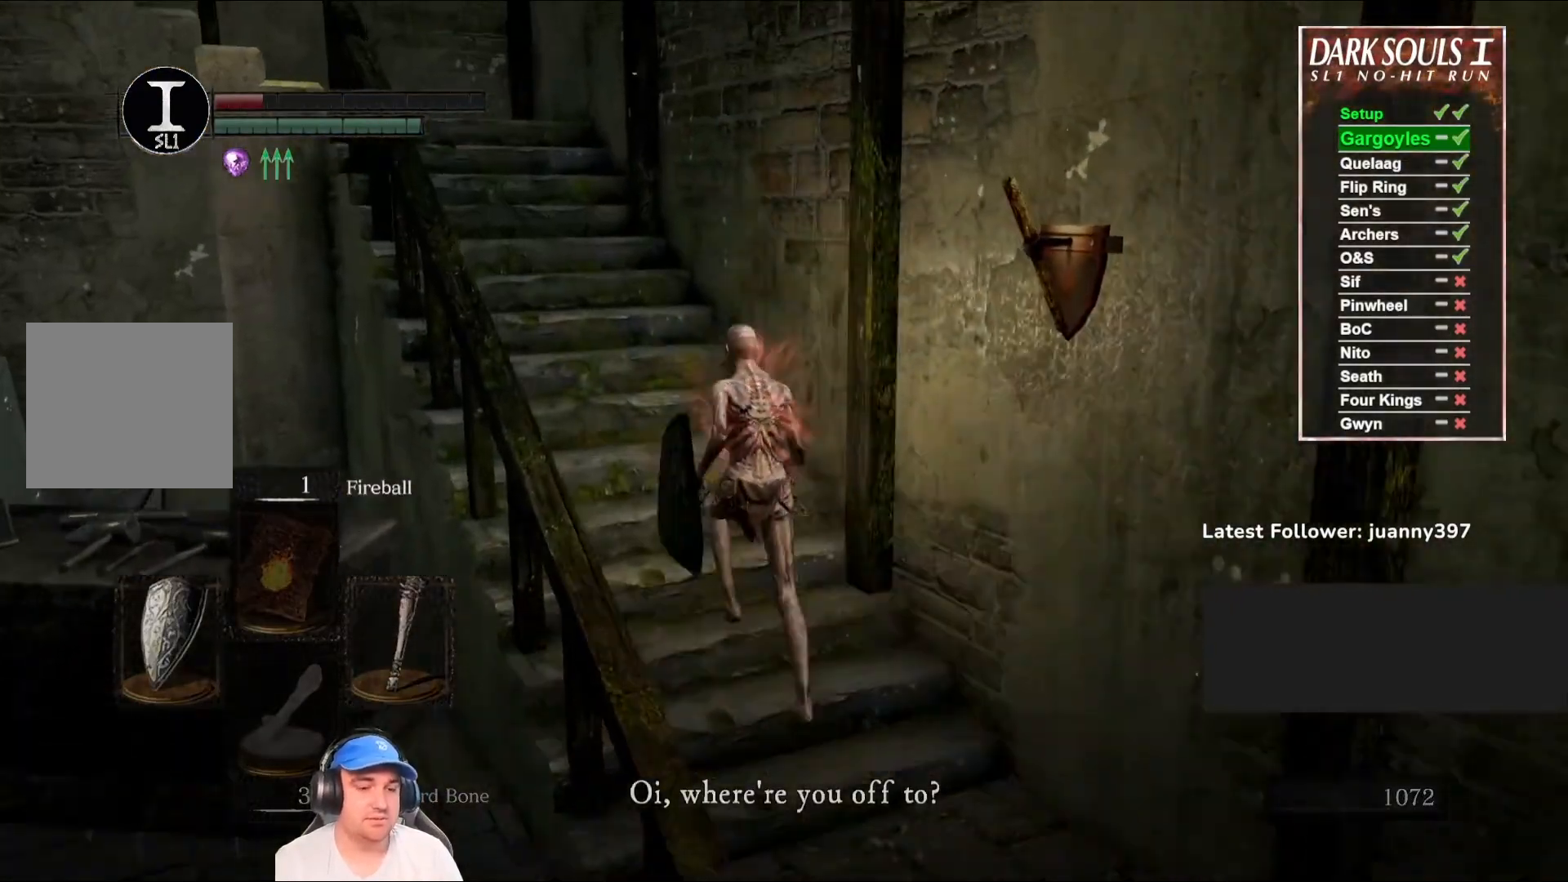
{"buttons": ["B"], "left_stick": "up", "right_stick": "center", "events": [[167, "right_stick", "left"], [400, "right_stick", "center"]]}
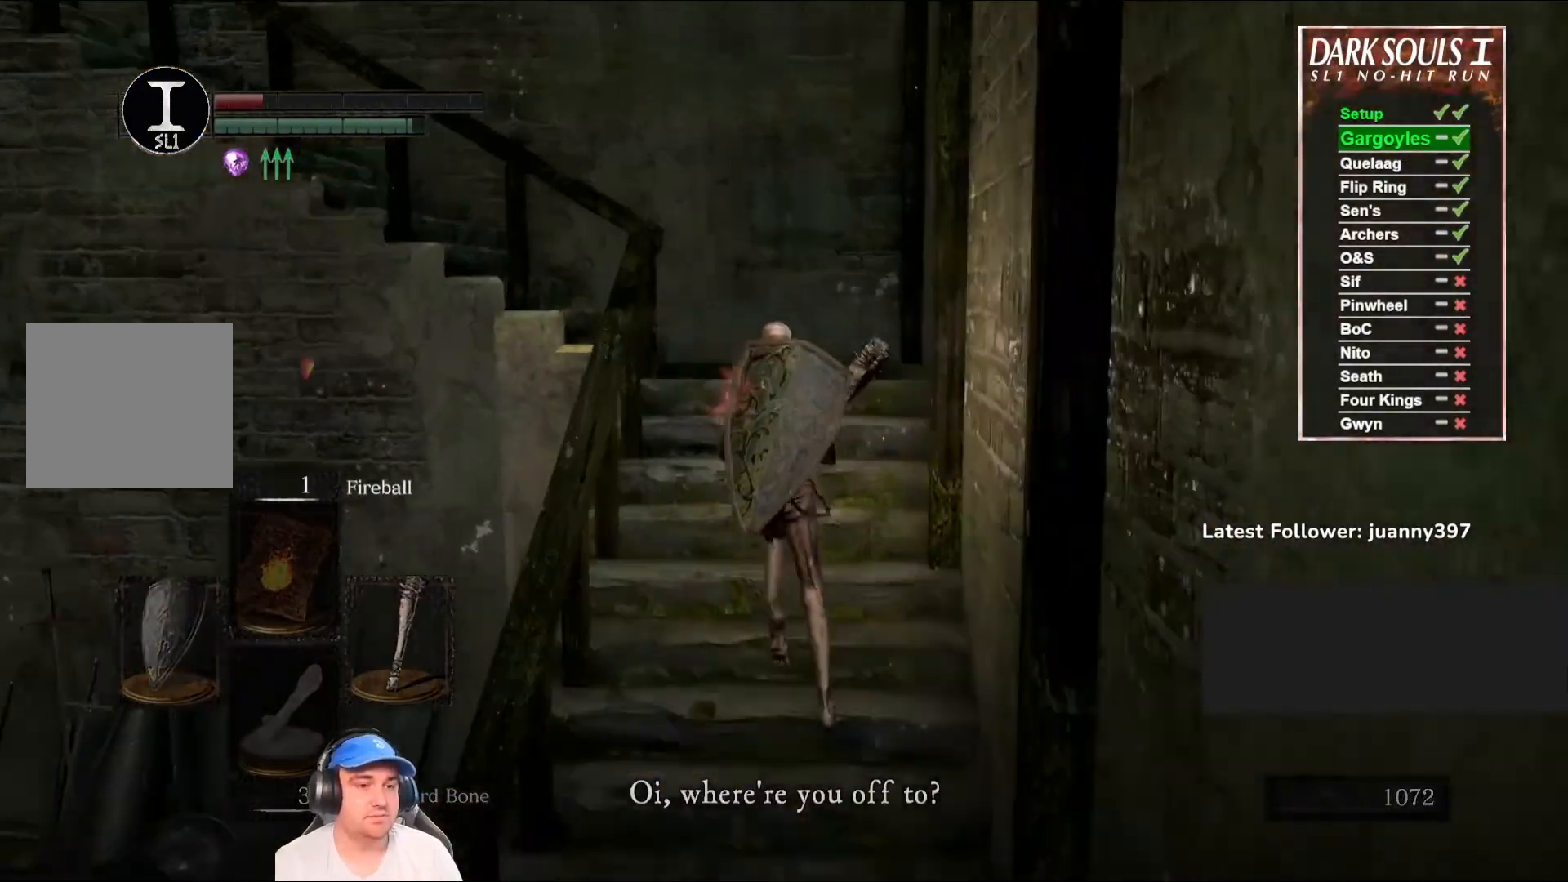
{"buttons": ["B"], "left_stick": "up", "right_stick": "left", "events": [[133, "right_stick", "left"]]}
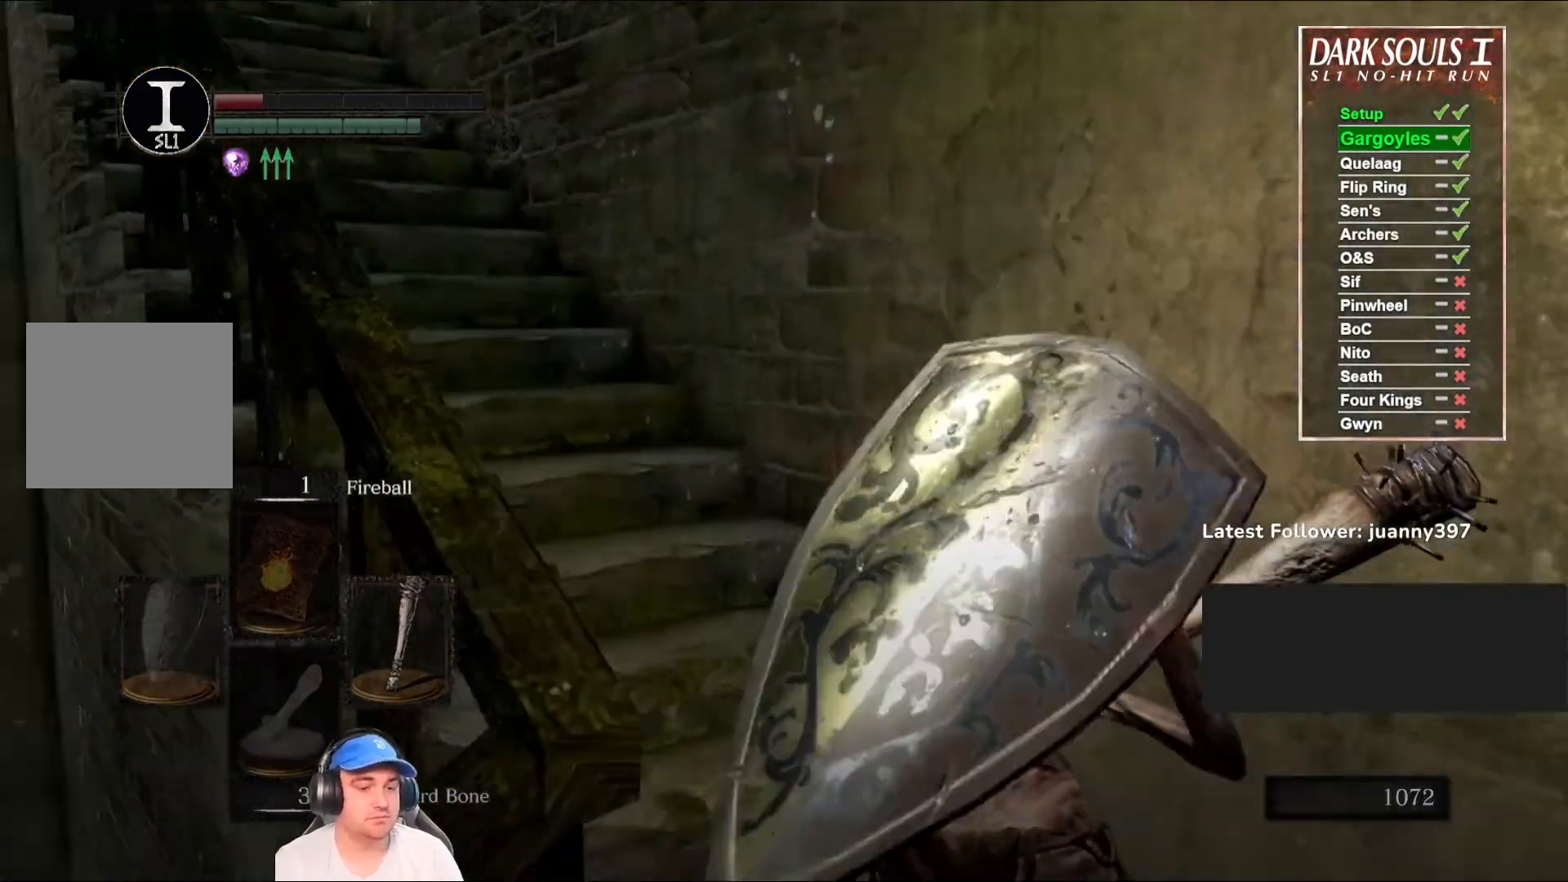
{"buttons": ["B"], "left_stick": "up", "right_stick": "center", "events": [[267, "right_stick", "center"]]}
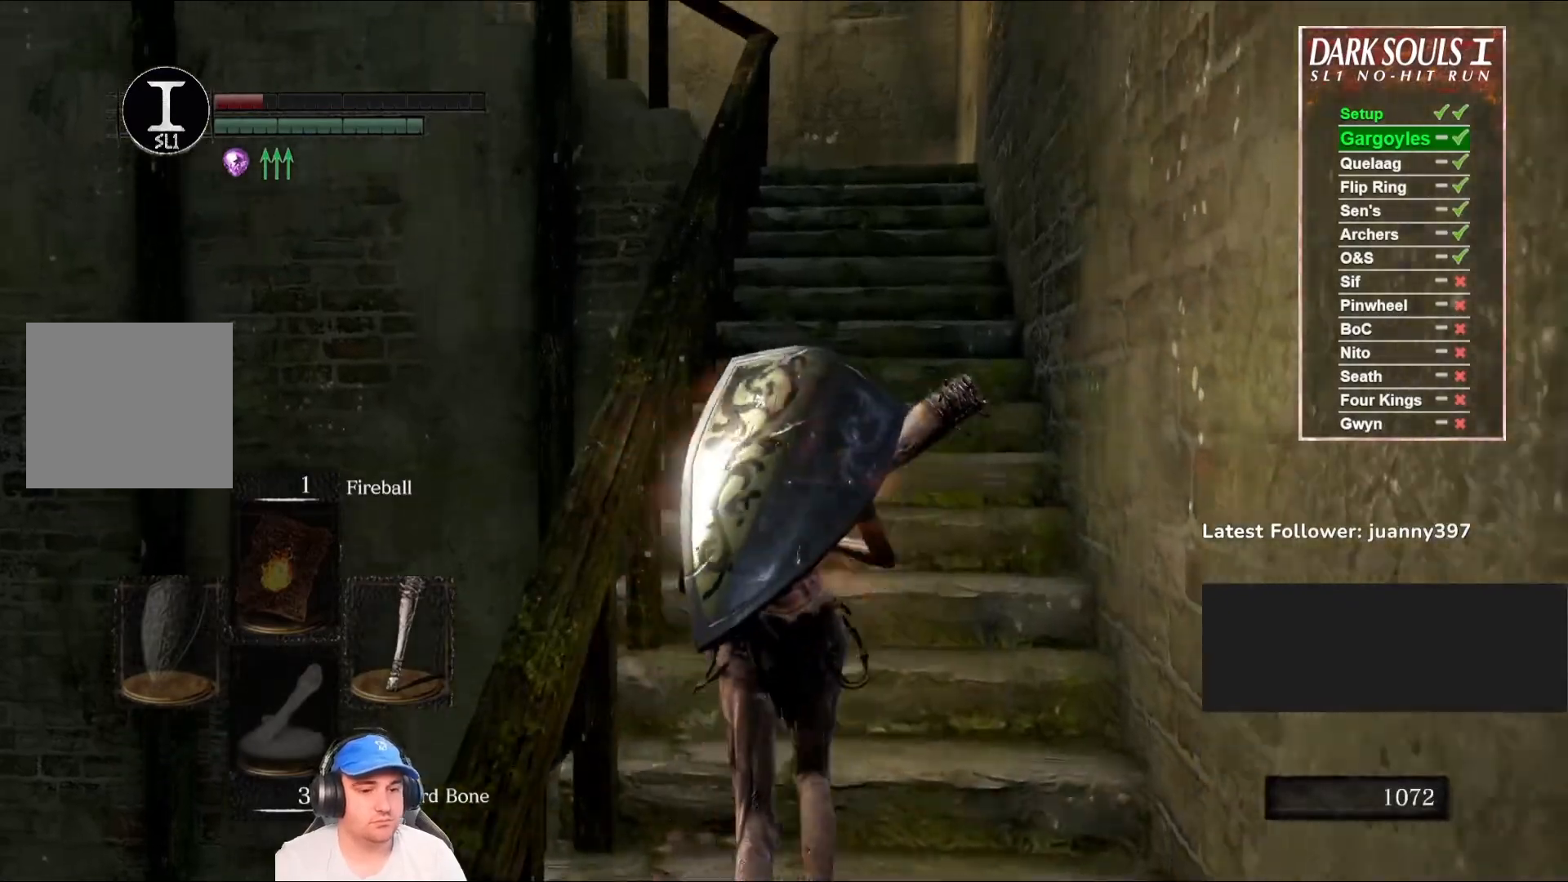
{"buttons": ["B"], "left_stick": "up", "right_stick": "center", "events": []}
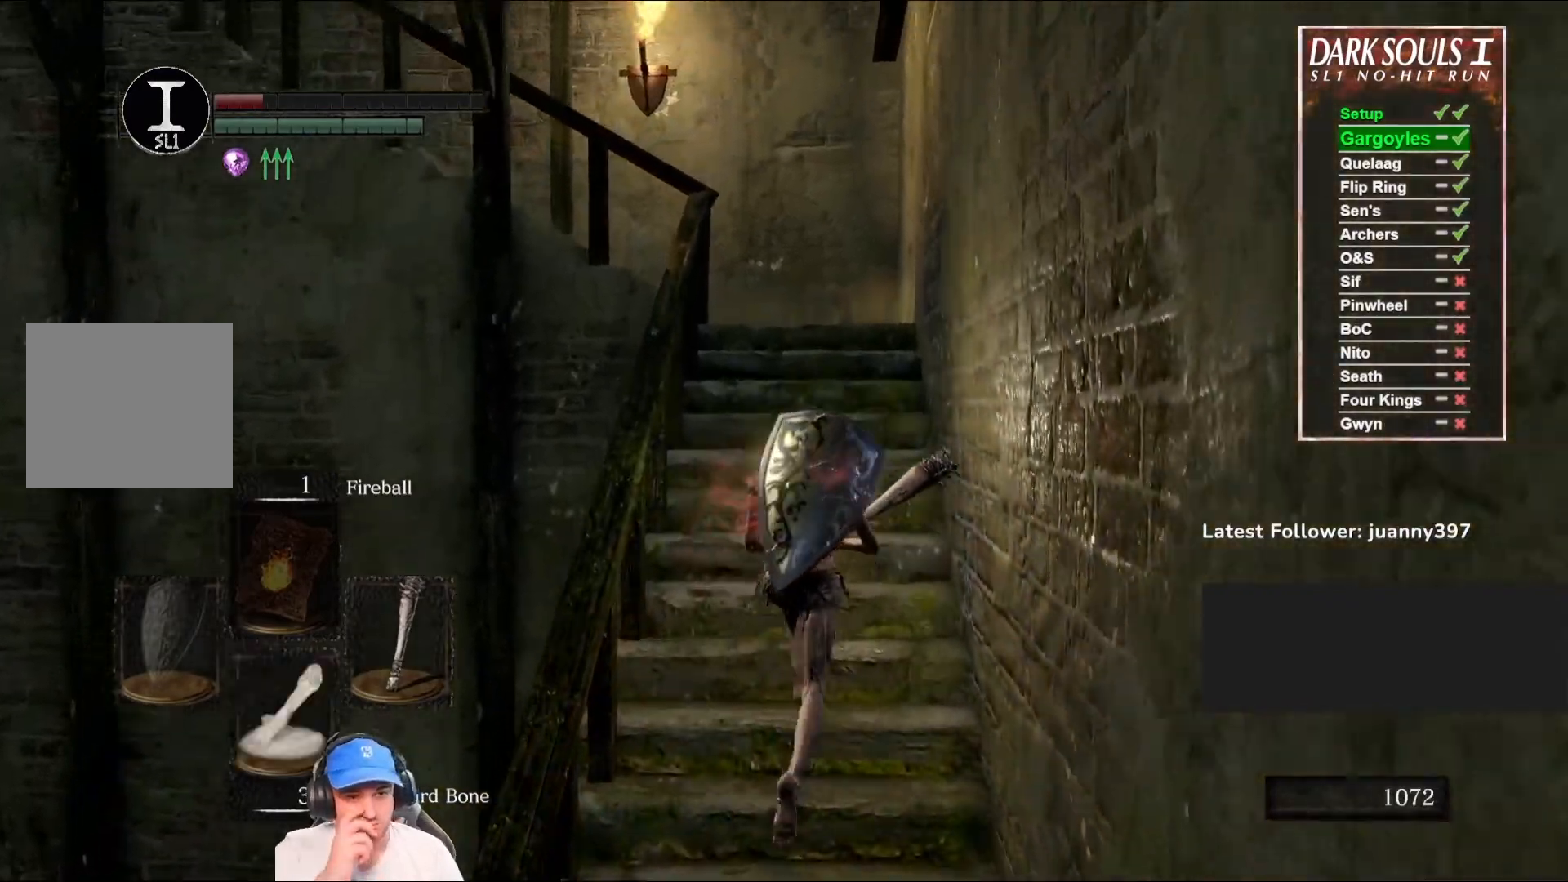
{"buttons": ["B"], "left_stick": "up", "right_stick": "center", "events": []}
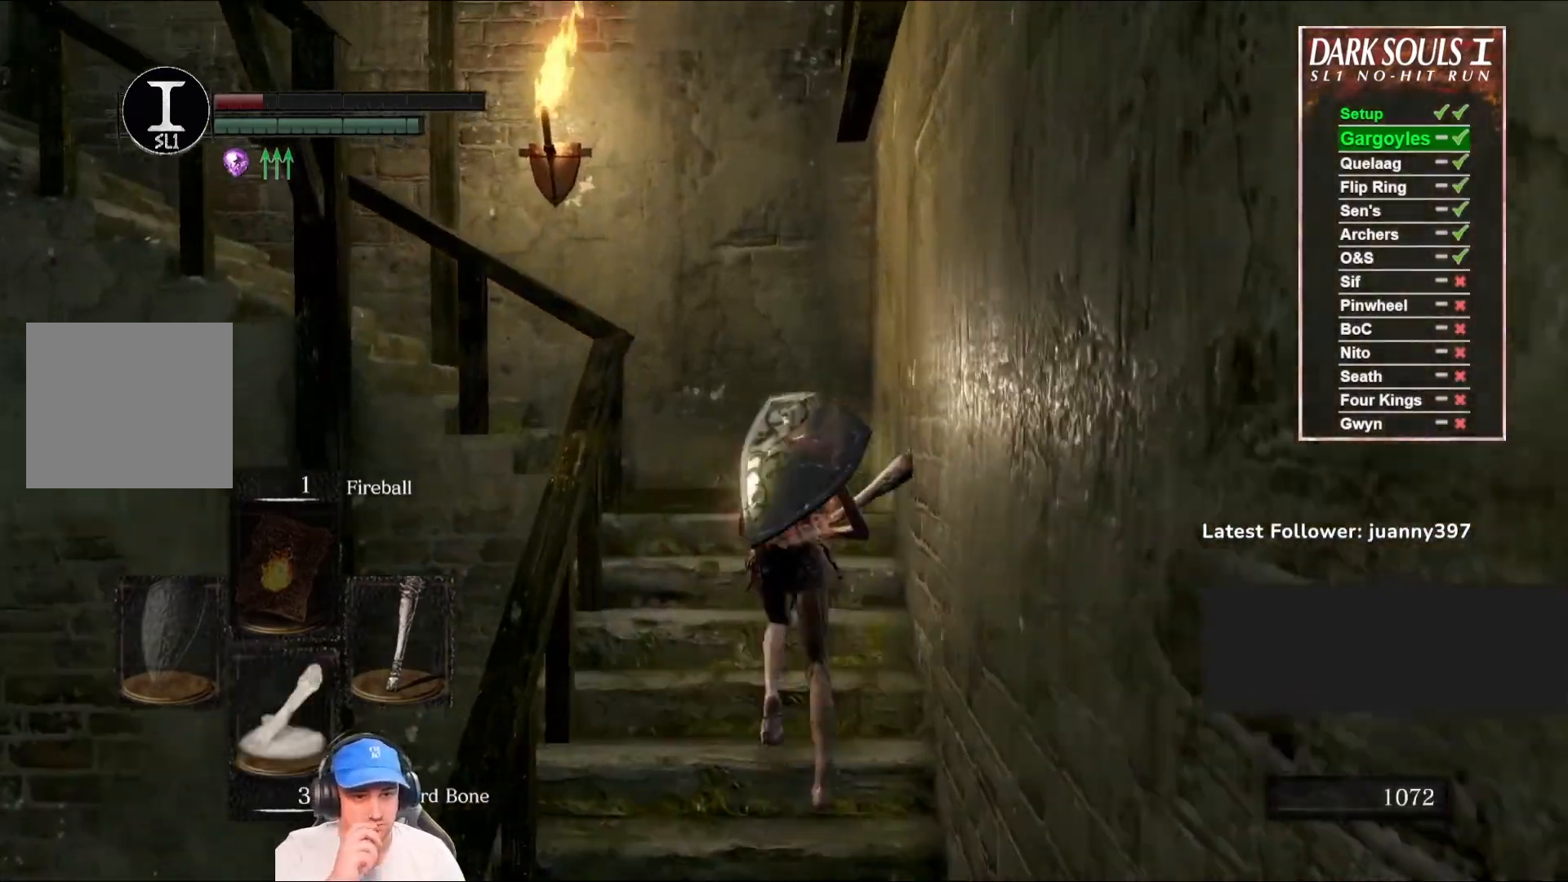
{"buttons": ["B"], "left_stick": "up-left", "right_stick": "center", "events": [[500, "left_stick", "up-left"]]}
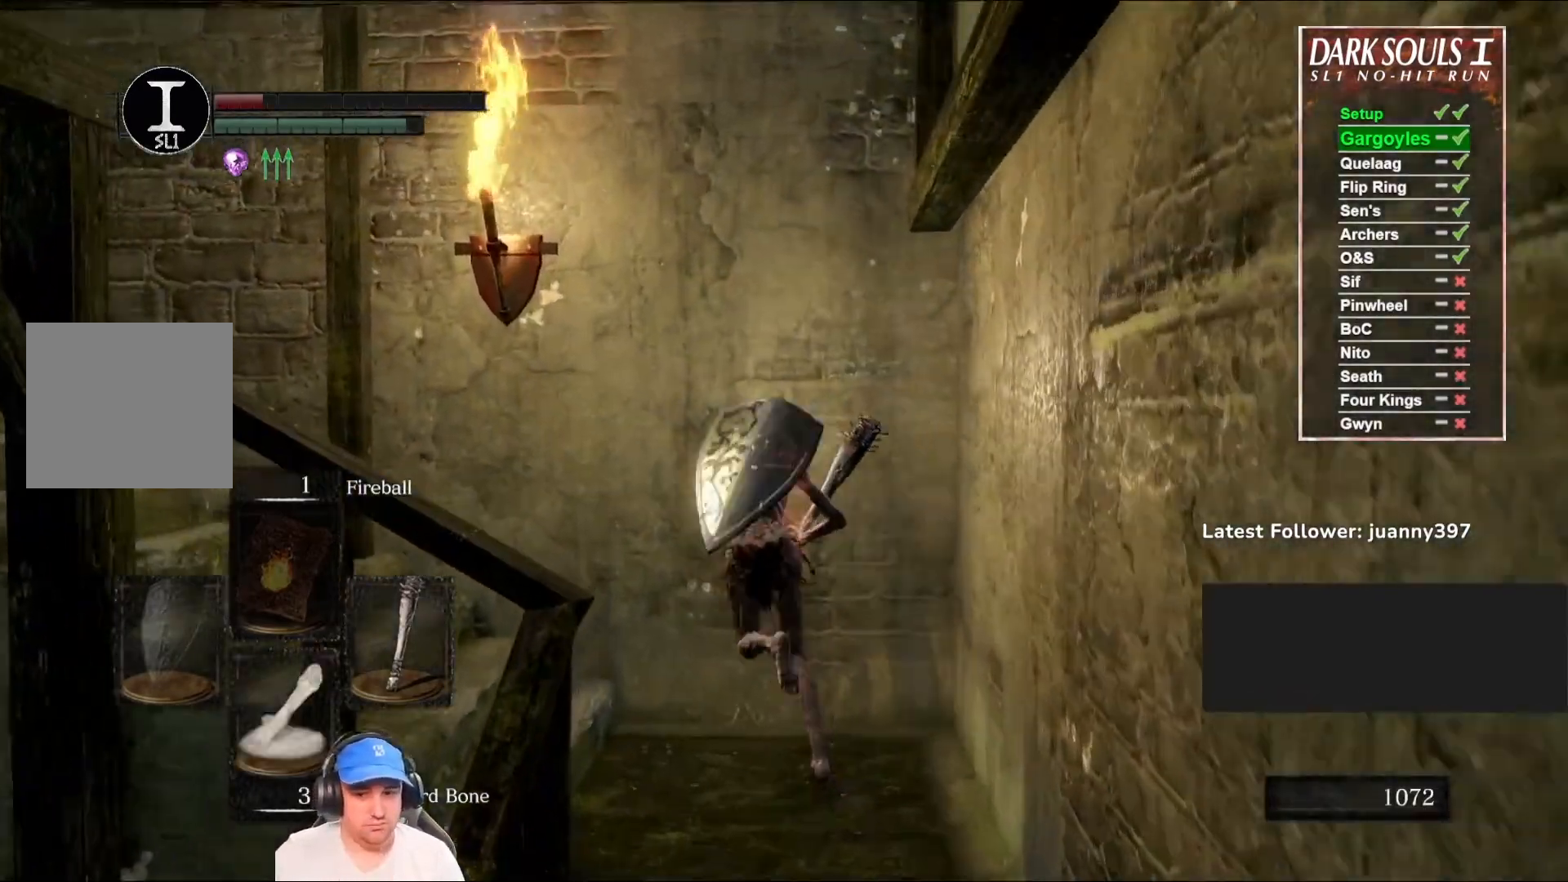
{"buttons": ["B"], "left_stick": "up-left", "right_stick": "center", "events": []}
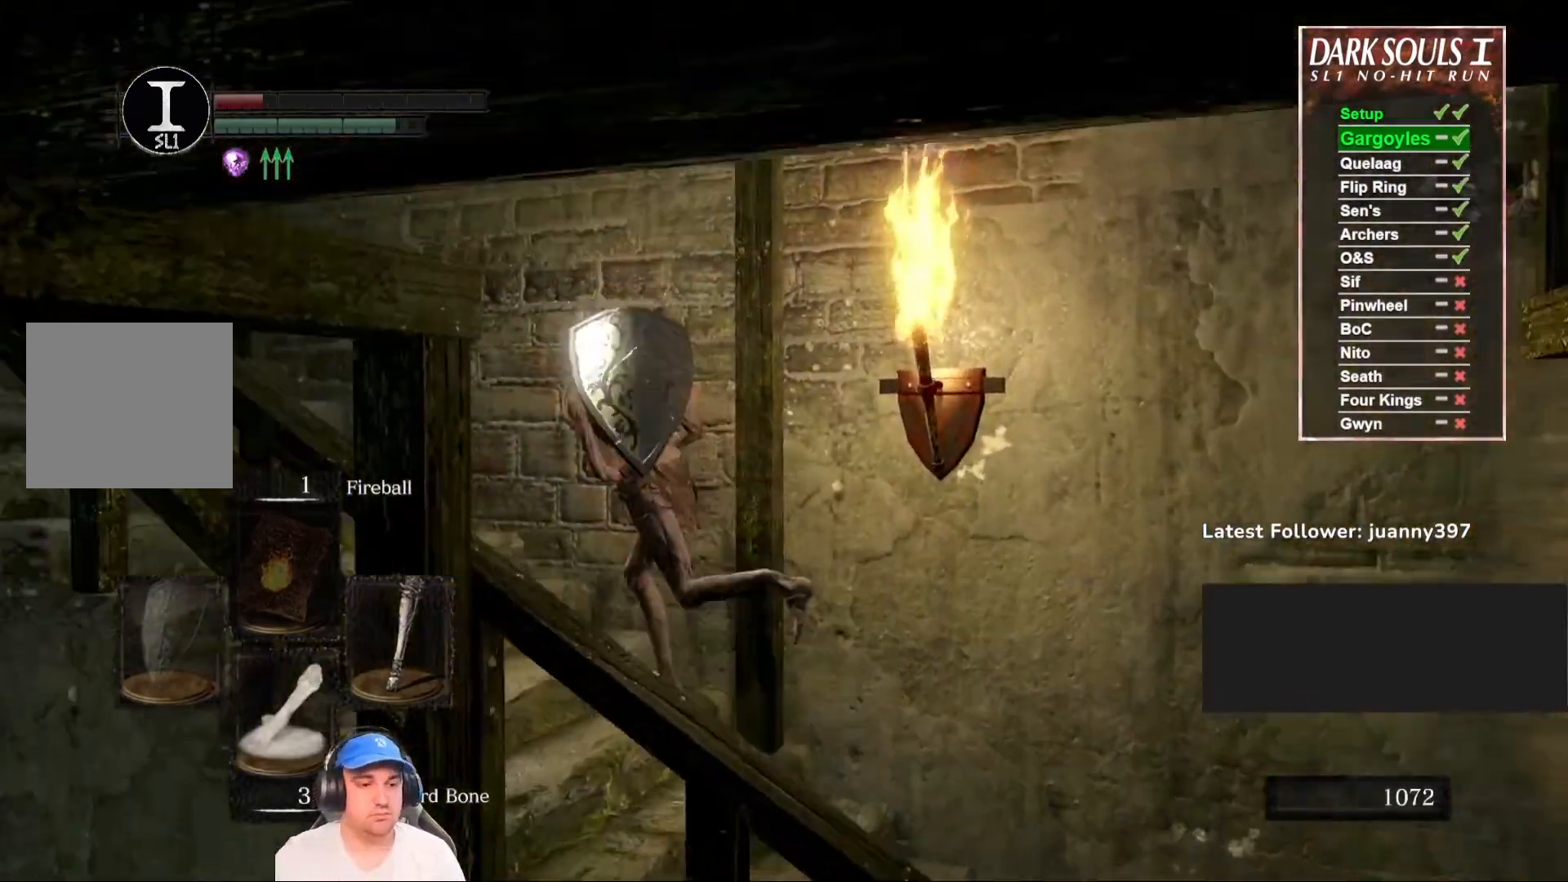
{"buttons": ["B"], "left_stick": "up-left", "right_stick": "center", "events": []}
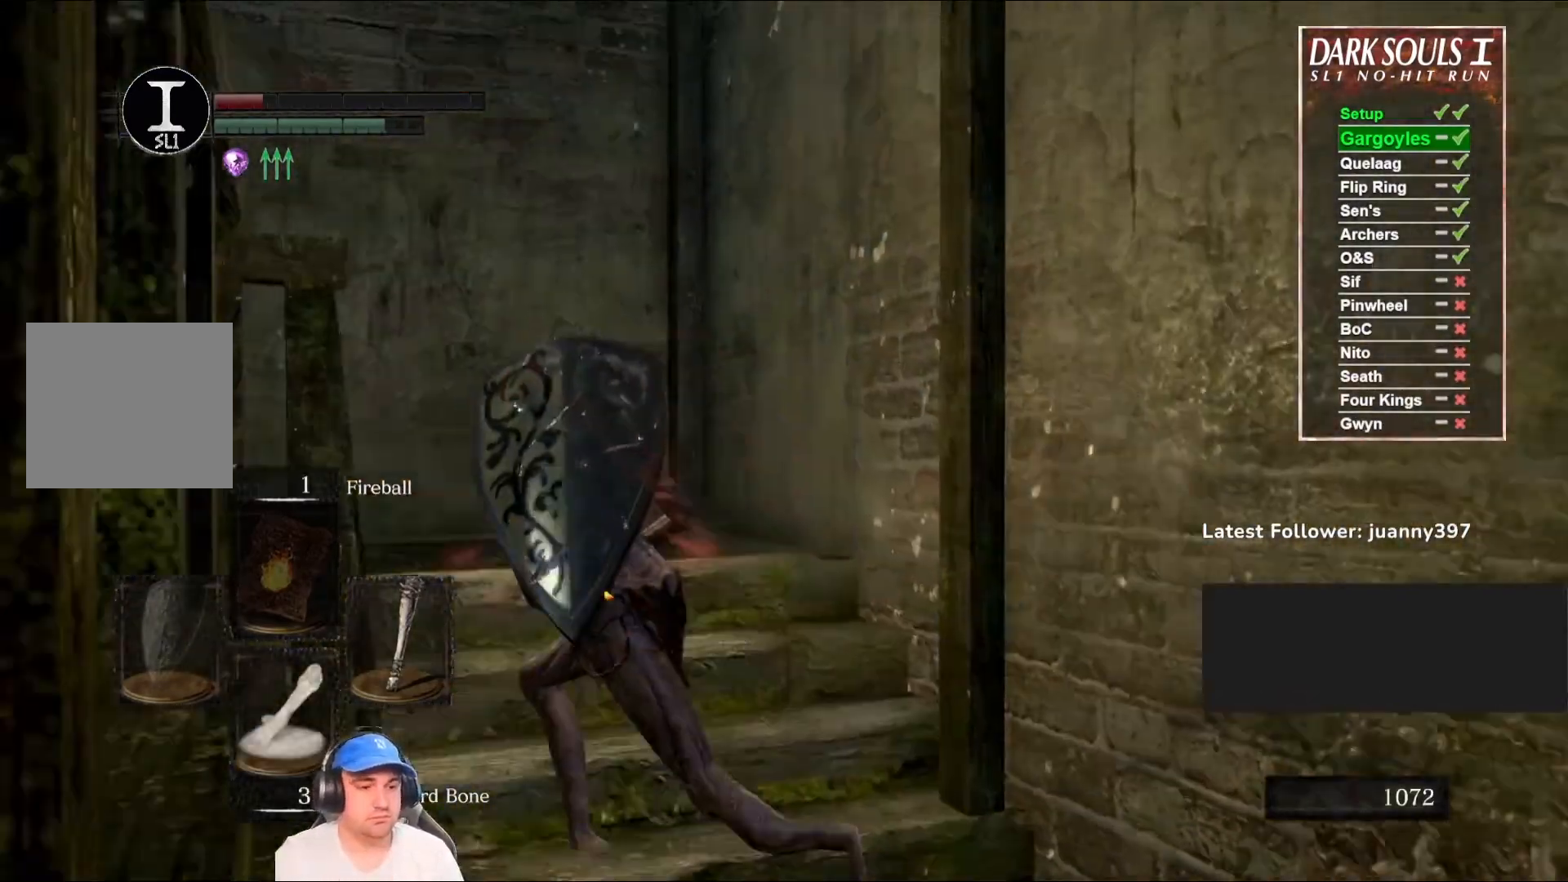
{"buttons": ["B"], "left_stick": "up-left", "right_stick": "down-left", "events": [[367, "right_stick", "left"], [467, "right_stick", "down-left"]]}
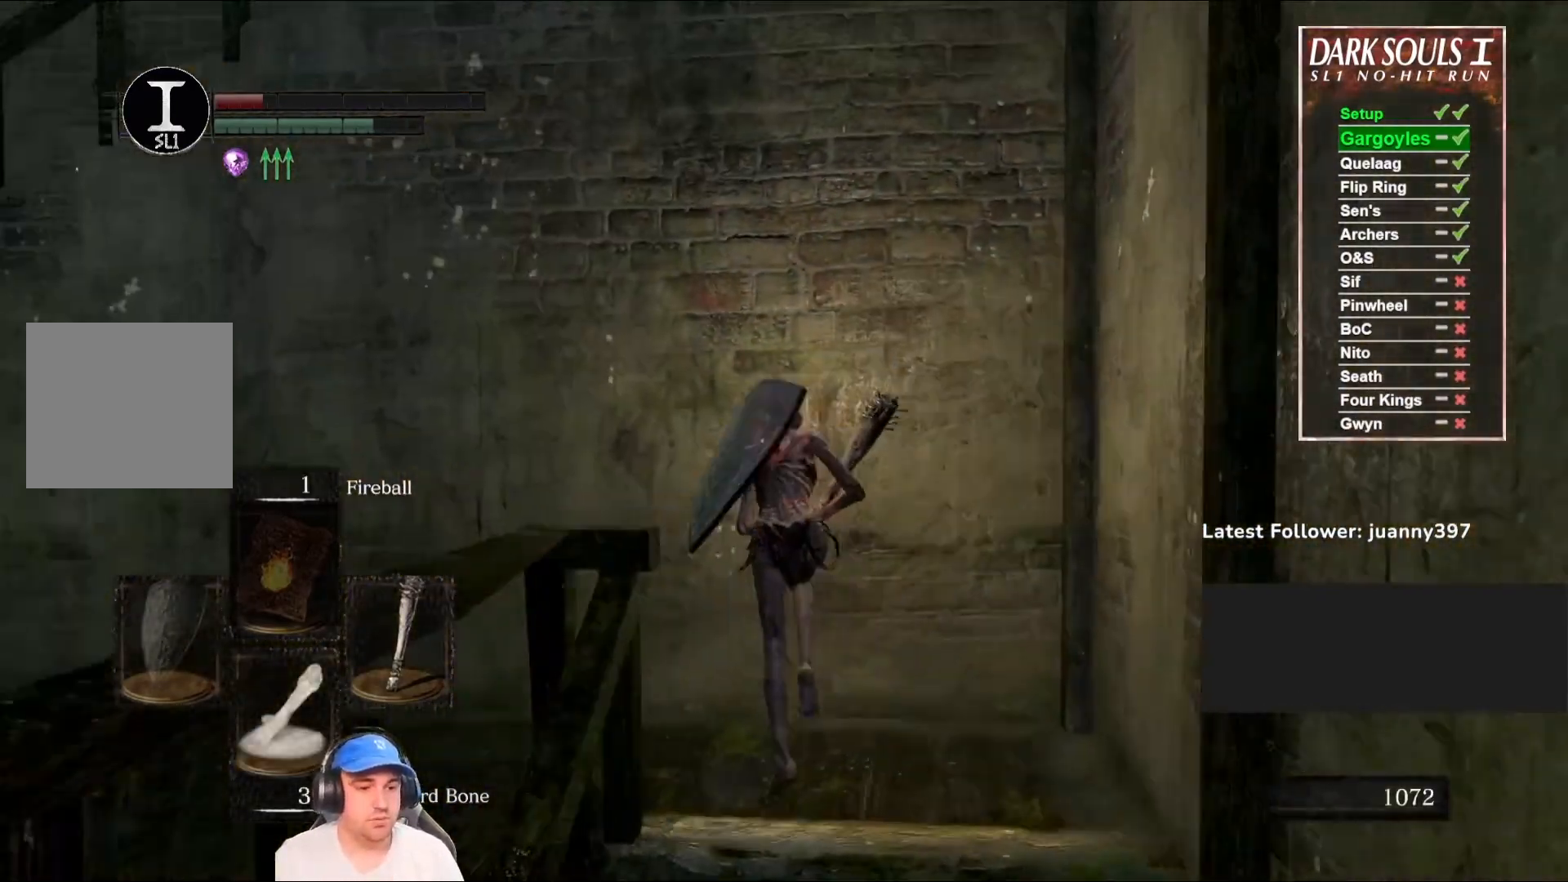
{"buttons": ["B"], "left_stick": "up", "right_stick": "center", "events": [[433, "left_stick", "up"], [467, "right_stick", "center"]]}
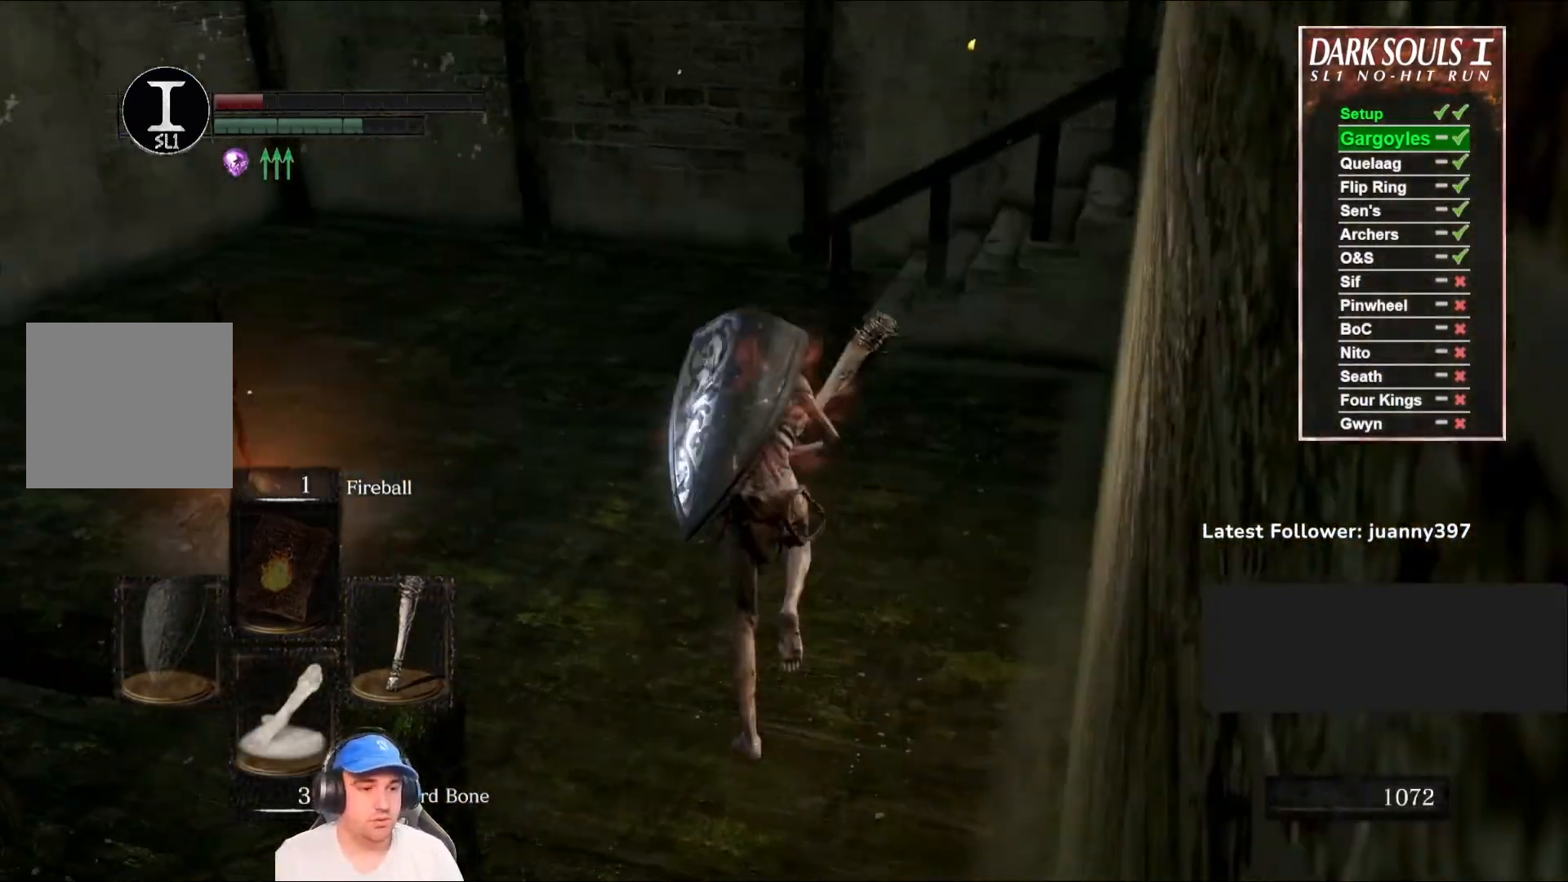
{"buttons": [], "left_stick": "up-left", "right_stick": "center", "events": [[400, "B", "up"], [500, "left_stick", "up-left"]]}
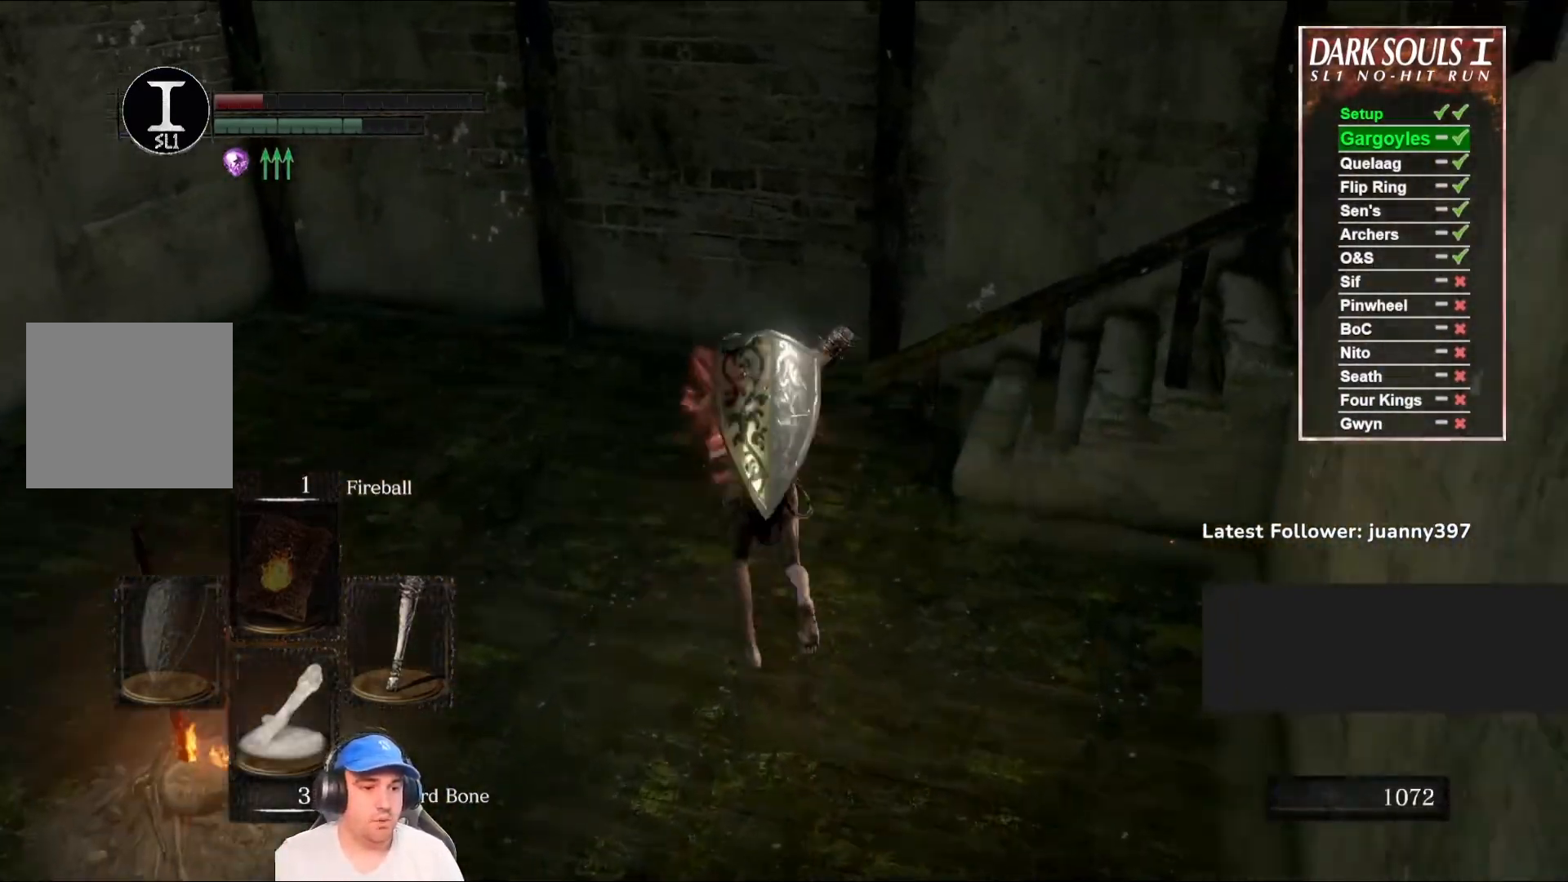
{"buttons": [], "left_stick": "center", "right_stick": "center", "events": [[267, "left_stick", "down-left"], [400, "A", "down"], [467, "A", "up"], [467, "left_stick", "center"]]}
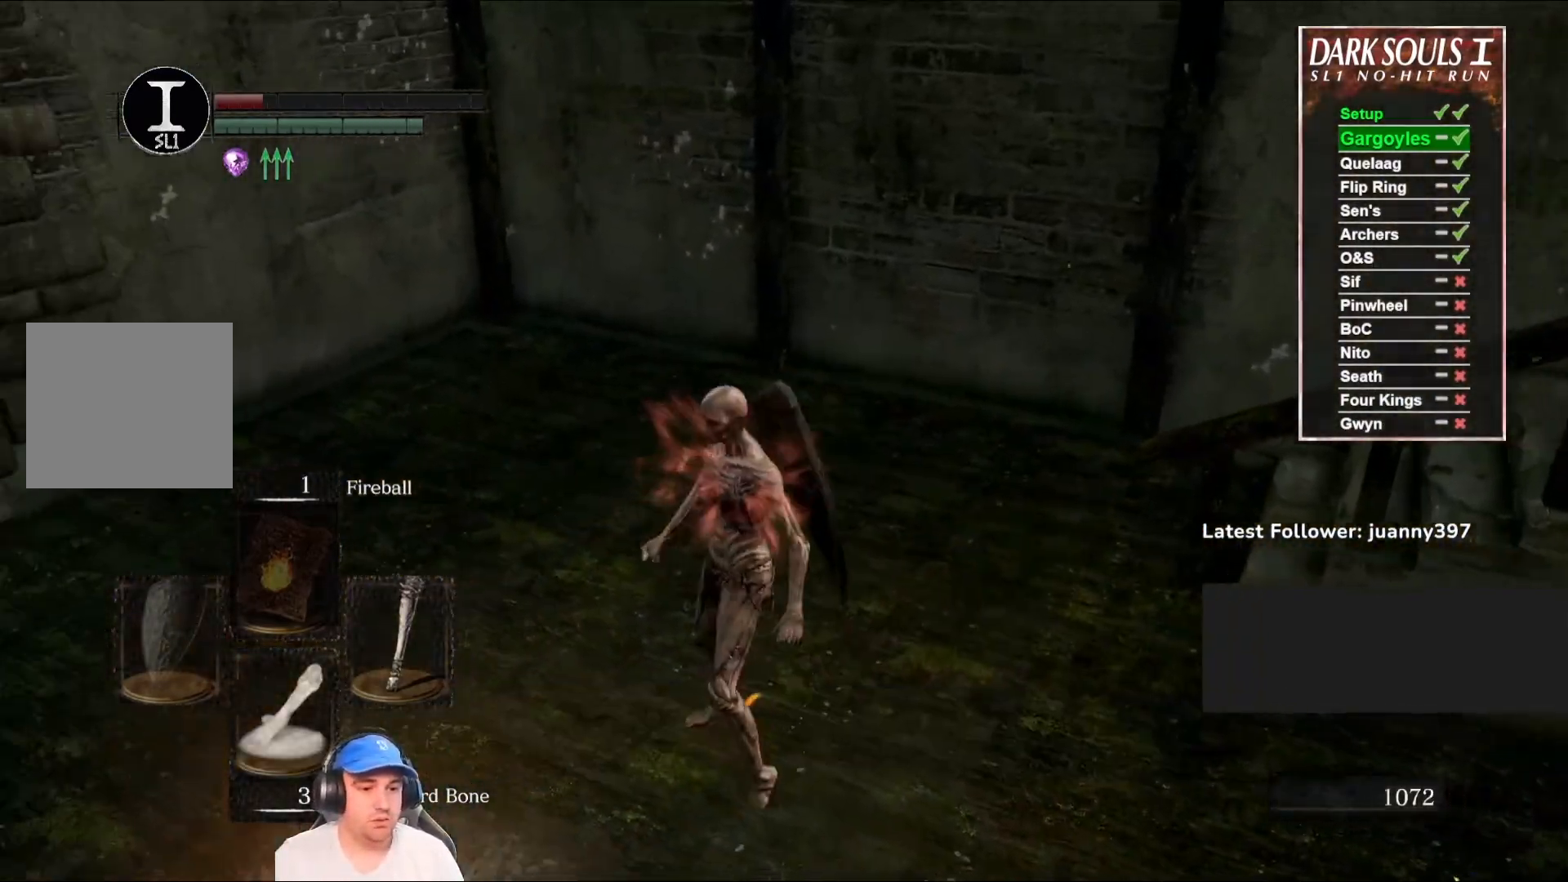
{"buttons": [], "left_stick": "center", "right_stick": "center", "events": []}
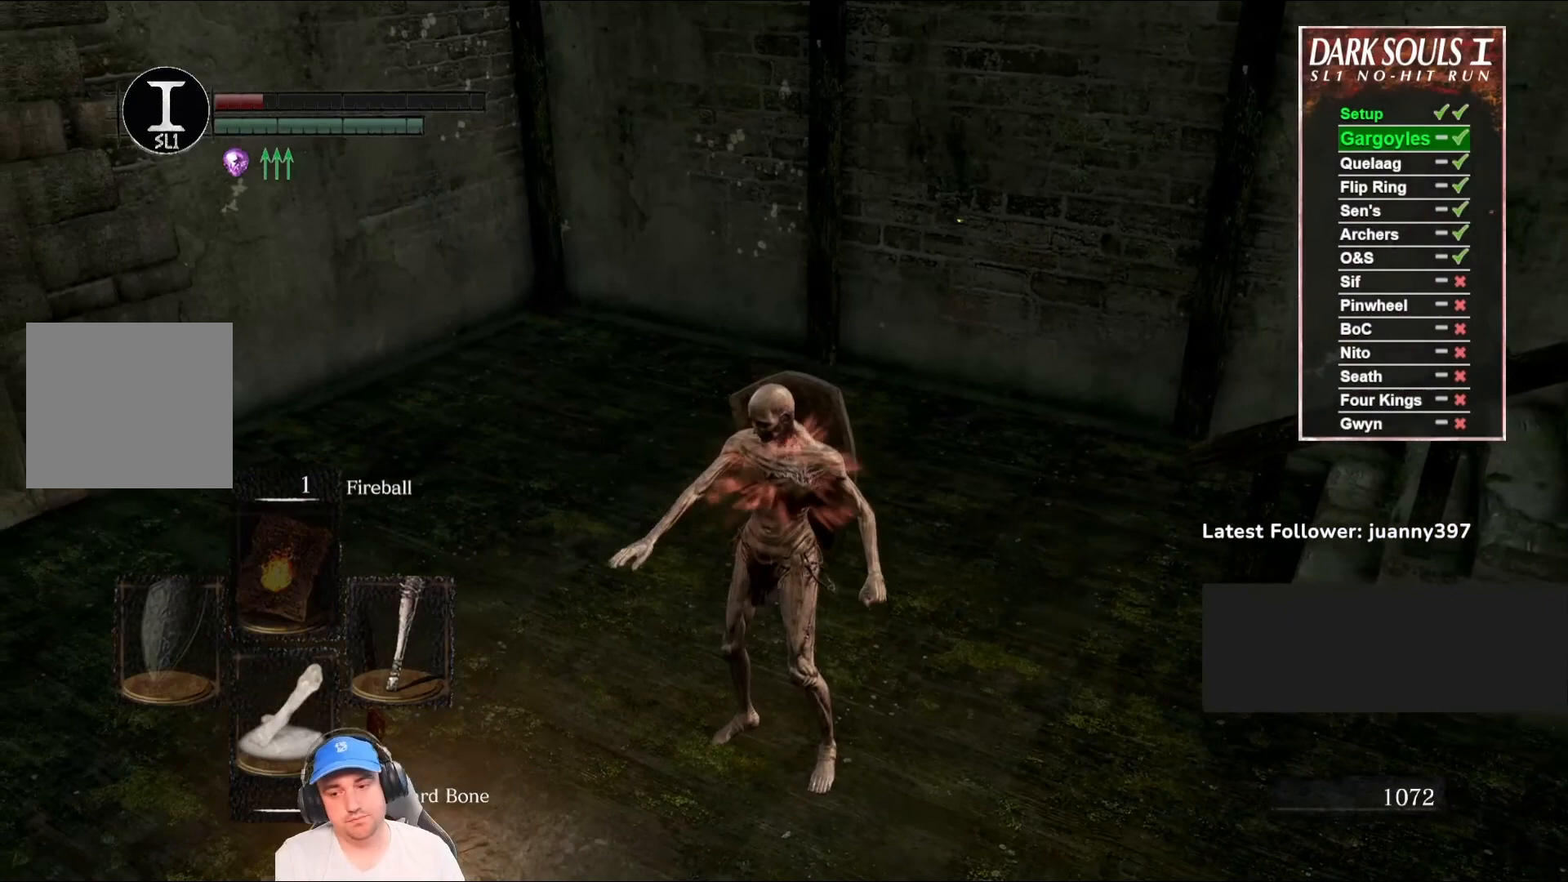
{"buttons": [], "left_stick": "center", "right_stick": "center", "events": []}
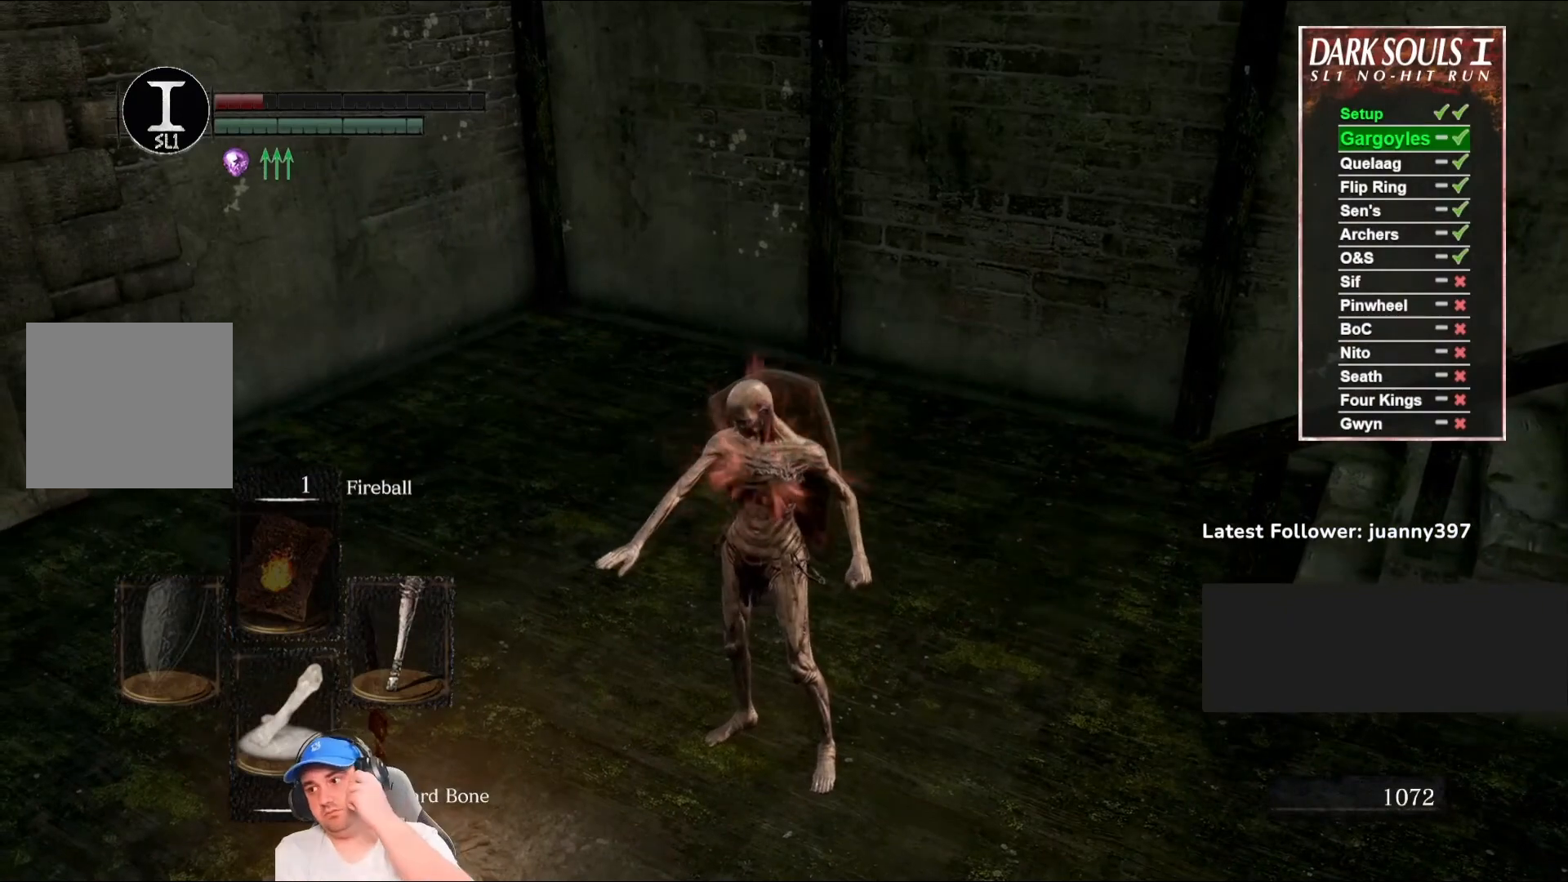
{"buttons": [], "left_stick": "center", "right_stick": "center", "events": [[33, "A", "down"], [100, "A", "up"], [200, "A", "down"], [300, "A", "up"], [433, "A", "down"], [467, "A", "up"]]}